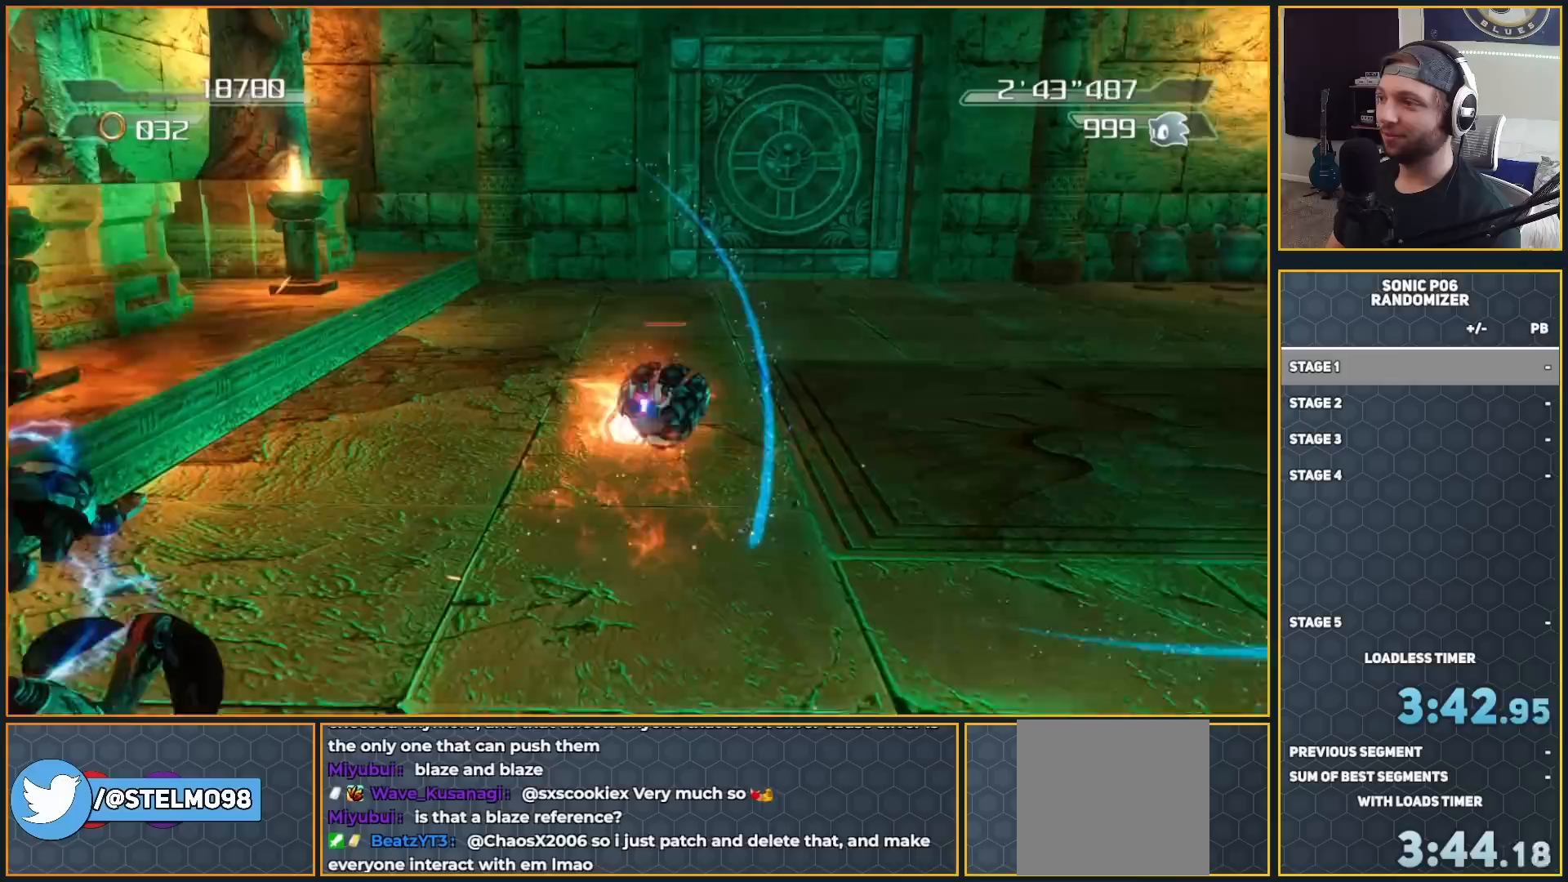
Gameplay with a controller (Xbox layout); each line is a JSON object with the inputs held at the frame after it. "events" lists button and stick changes between this image and that frame as [ms after this image, input, new state], when the widget could be followed in between.
{"buttons": ["Y"], "left_stick": "right", "right_stick": "center", "events": [[167, "left_stick", "up-left"], [400, "left_stick", "up-right"], [500, "left_stick", "right"]]}
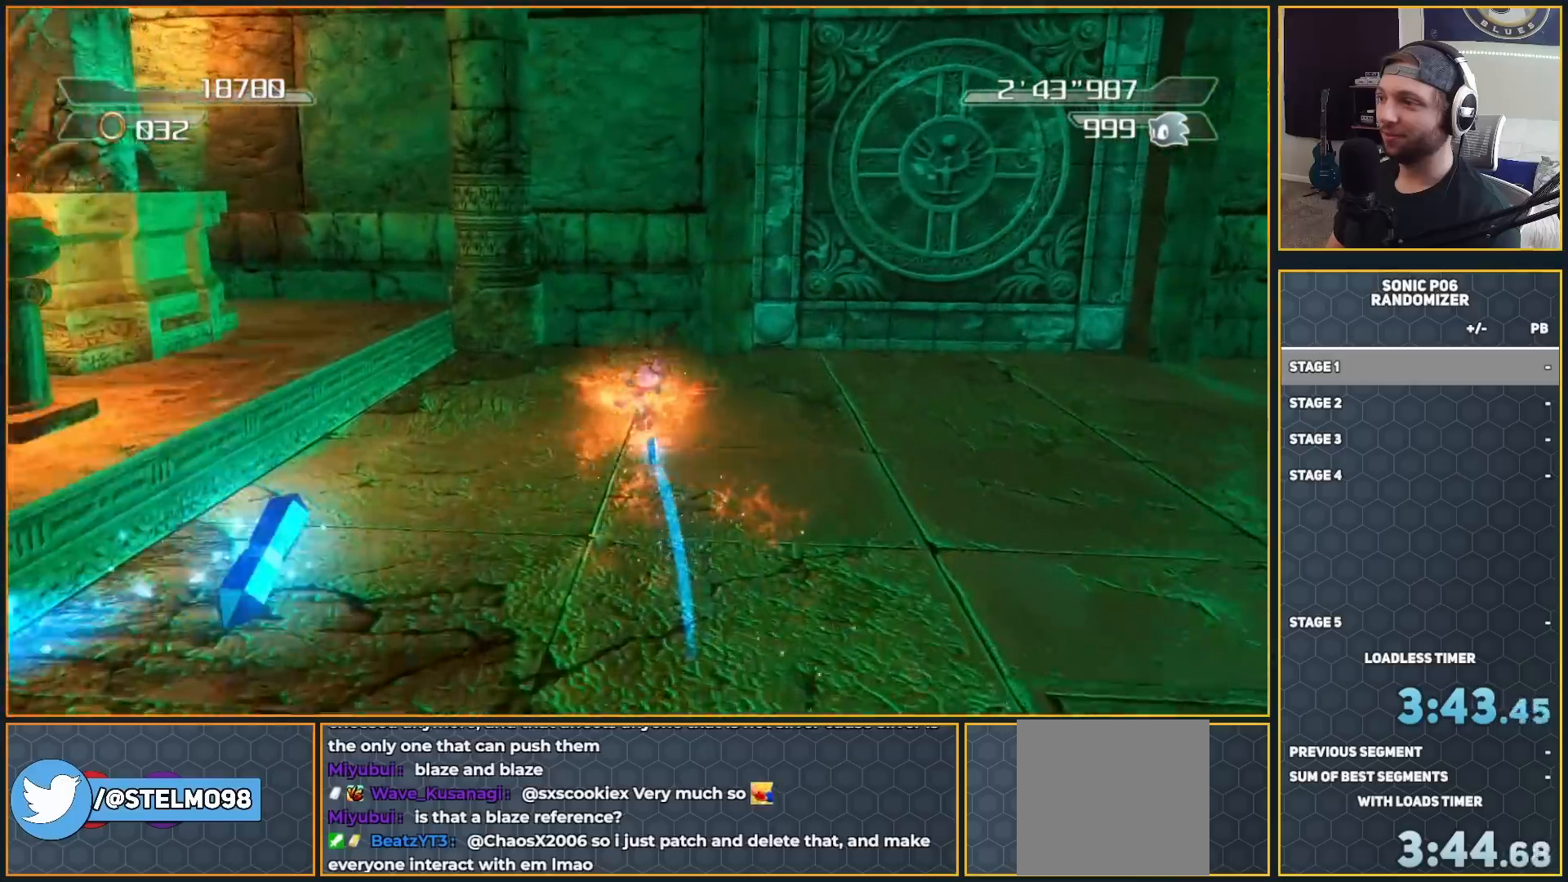
{"buttons": ["Y"], "left_stick": "right", "right_stick": "center", "events": [[183, "left_stick", "down-right"], [433, "left_stick", "right"]]}
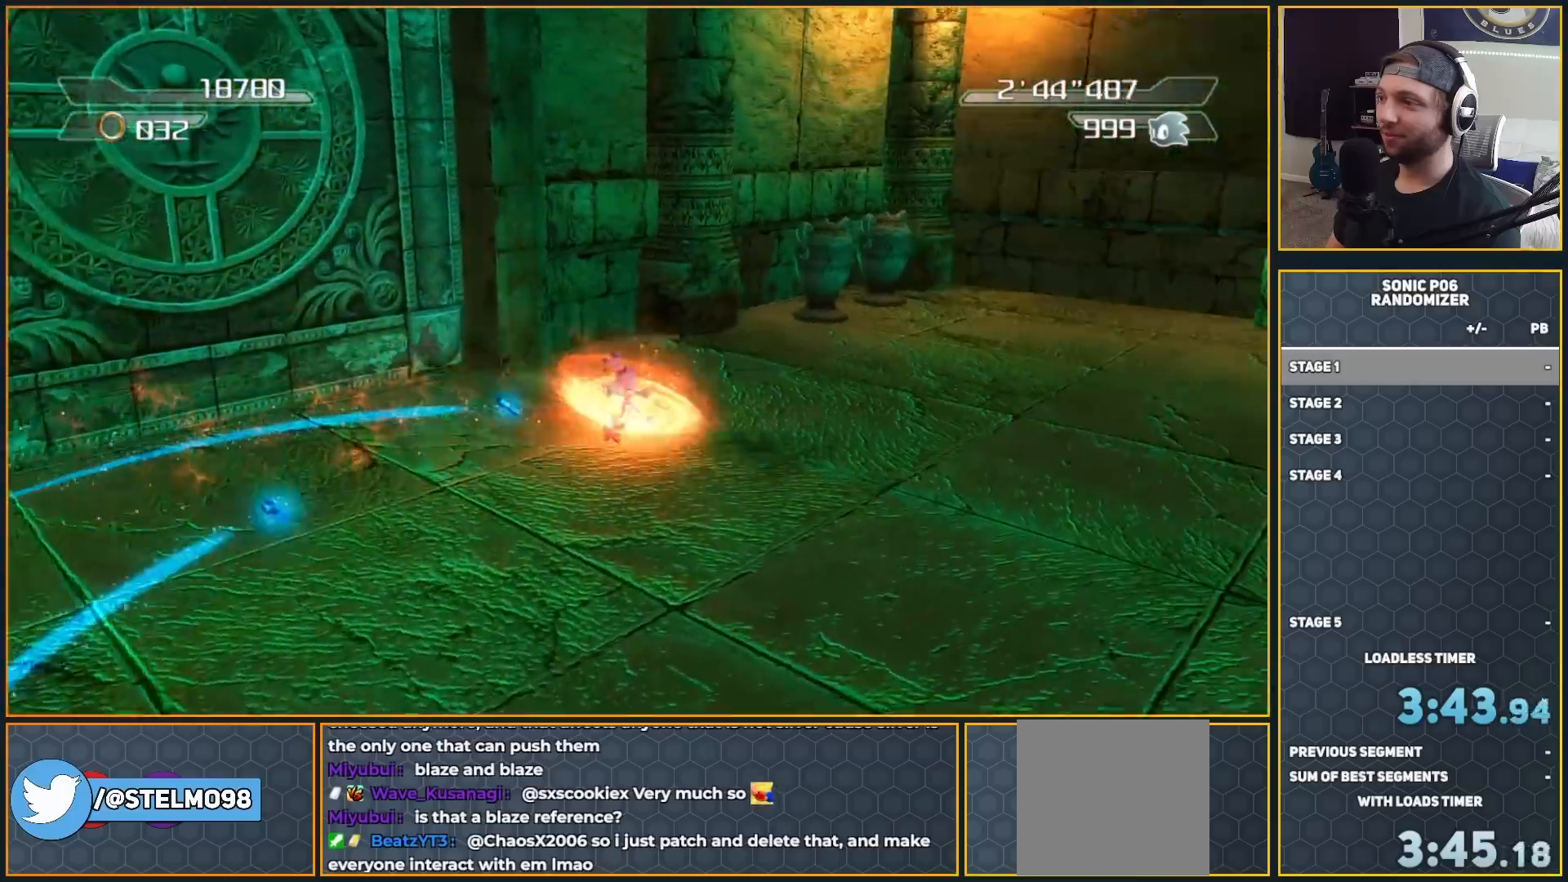
{"buttons": [], "left_stick": "right", "right_stick": "center", "events": [[67, "Y", "up"], [150, "Y", "down"], [267, "Y", "up"], [400, "X", "down"], [467, "X", "up"]]}
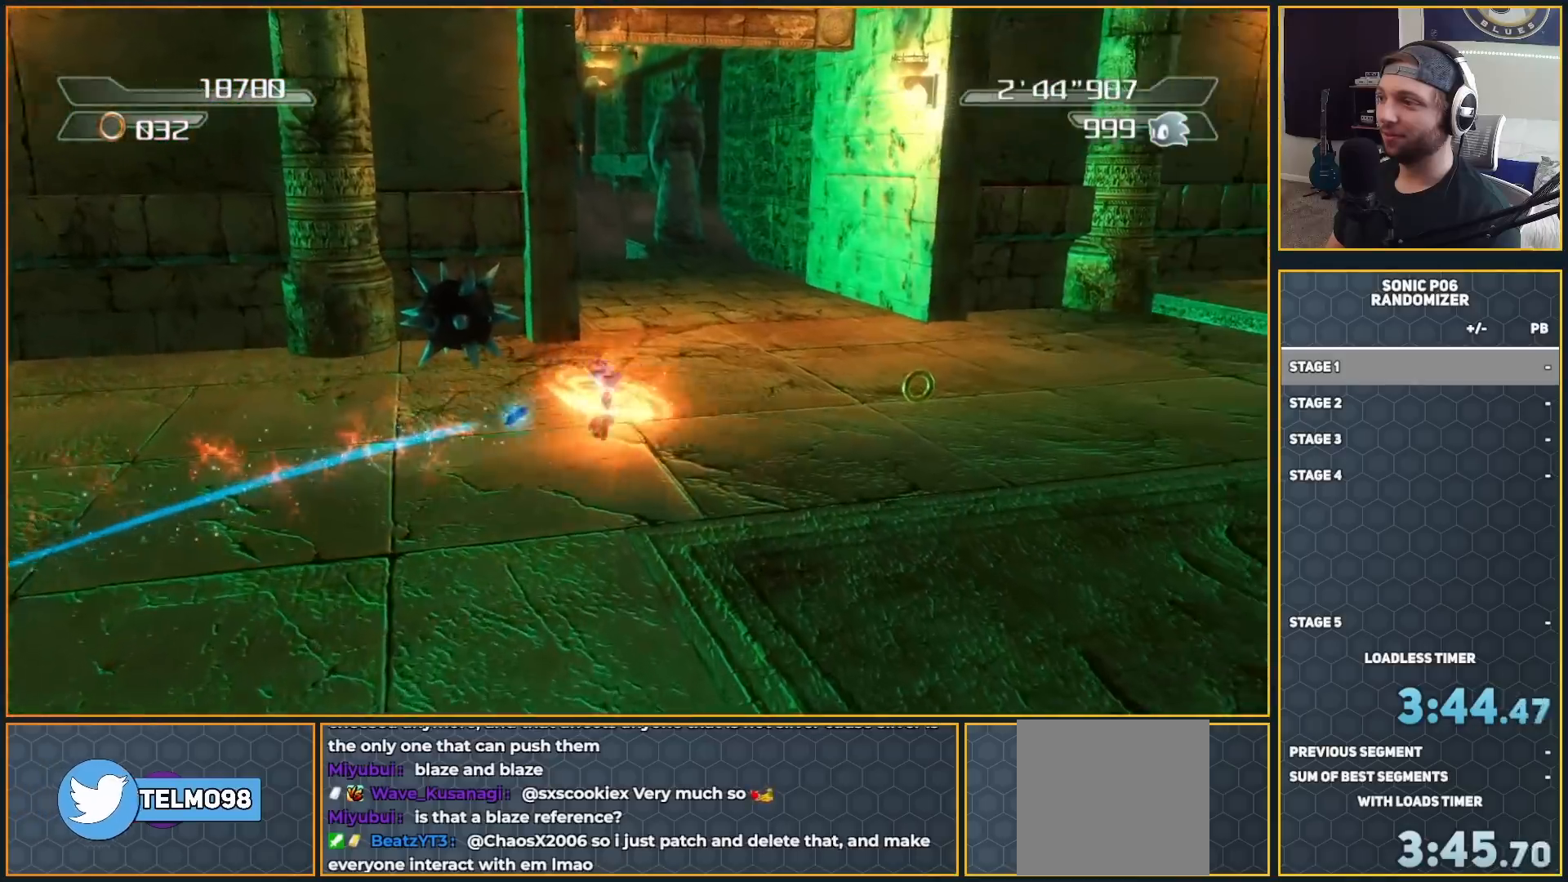
{"buttons": ["X"], "left_stick": "right", "right_stick": "center", "events": [[100, "X", "down"], [150, "X", "up"], [267, "X", "down"], [350, "X", "up"], [433, "X", "down"]]}
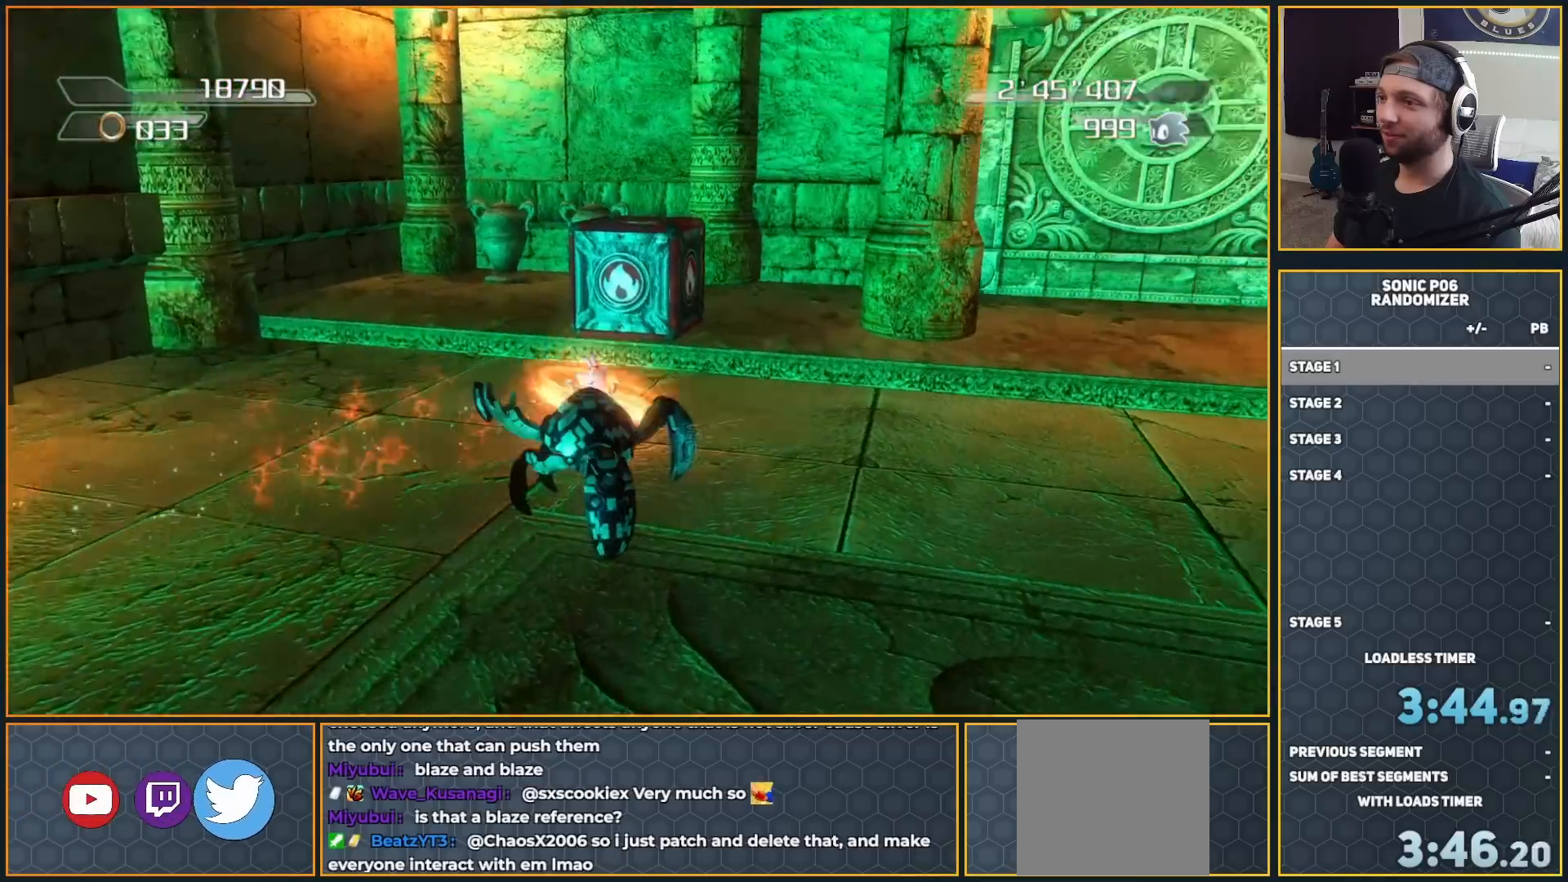
{"buttons": ["Y"], "left_stick": "up-left", "right_stick": "center", "events": [[17, "left_stick", "down-right"], [33, "X", "up"], [117, "X", "down"], [167, "left_stick", "down-left"], [217, "X", "up"], [367, "left_stick", "up-left"], [433, "Y", "down"]]}
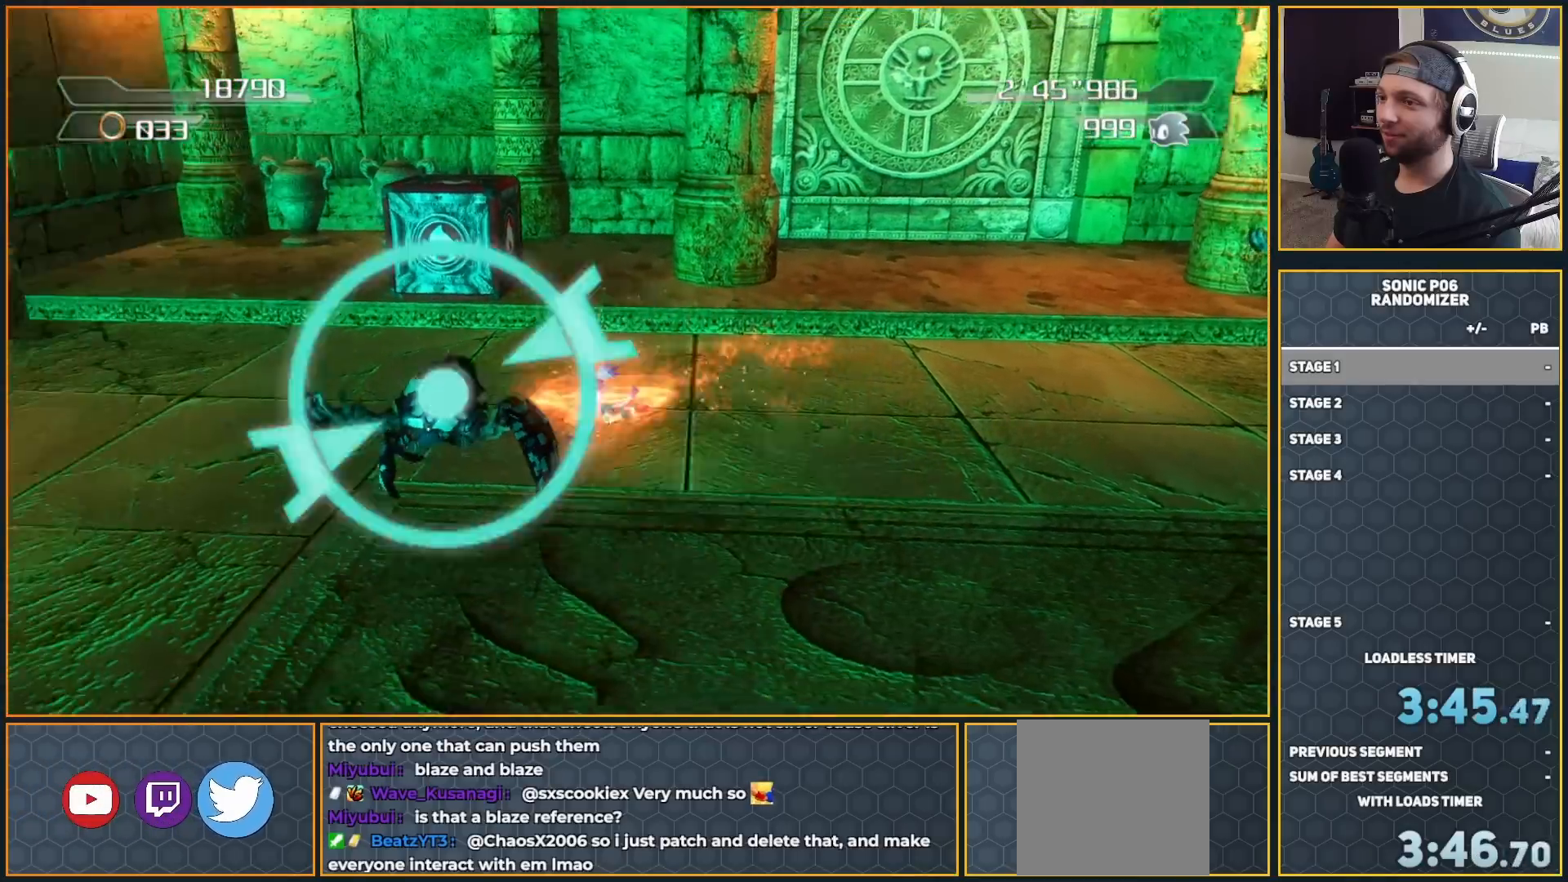
{"buttons": ["X"], "left_stick": "right", "right_stick": "center", "events": [[17, "left_stick", "up"], [33, "Y", "up"], [100, "X", "down"], [183, "left_stick", "left"], [217, "X", "up"], [300, "X", "down"], [300, "left_stick", "down"], [350, "left_stick", "down-right"], [400, "X", "up"], [467, "X", "down"], [467, "left_stick", "right"]]}
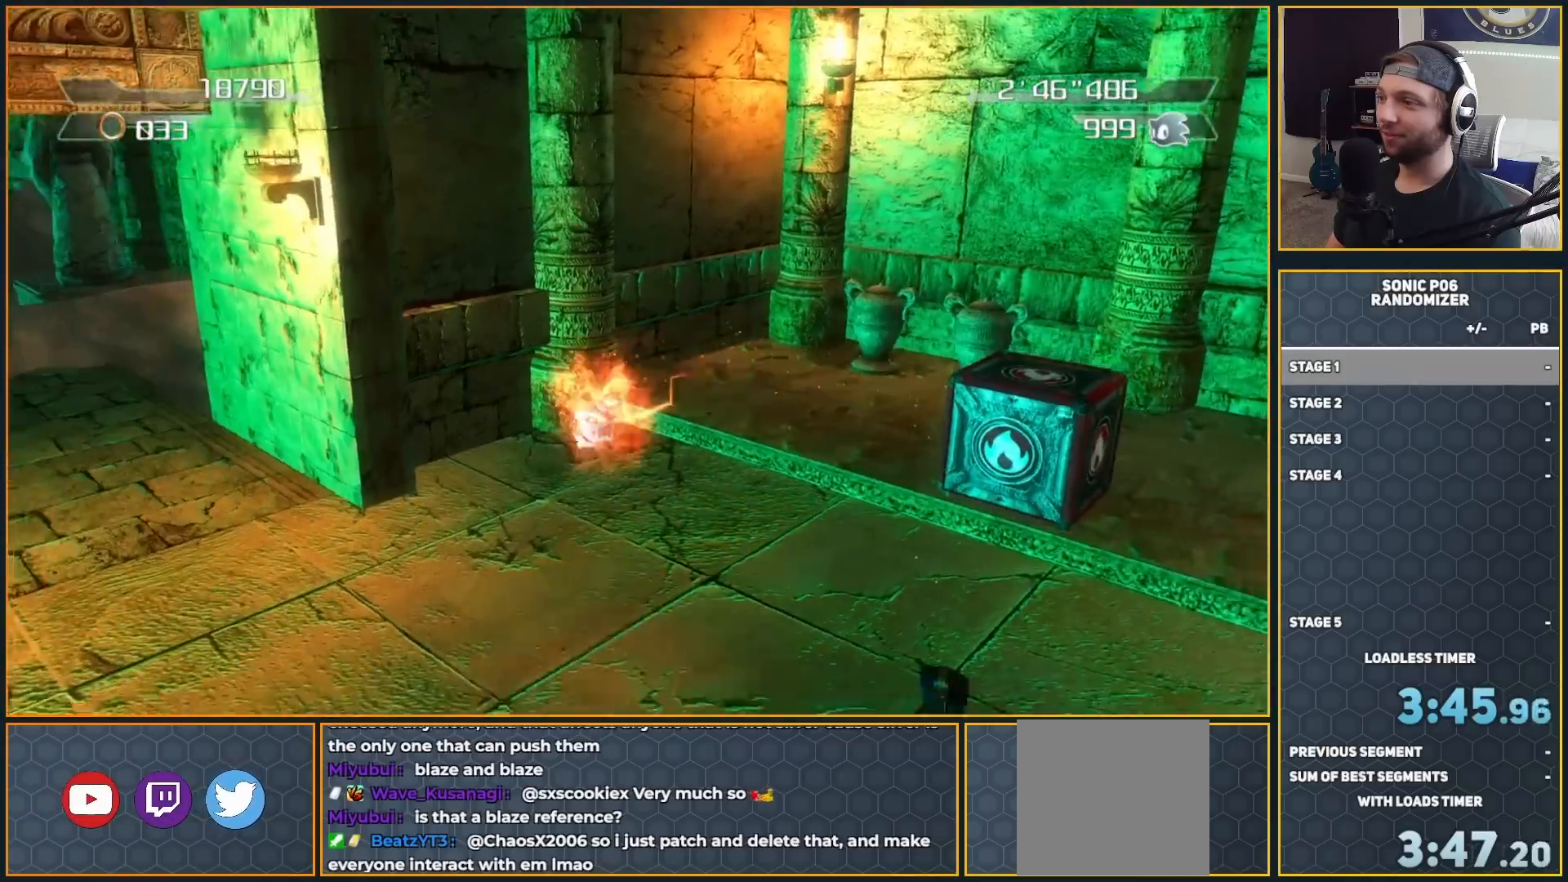
{"buttons": [], "left_stick": "up-right", "right_stick": "center", "events": [[50, "X", "up"], [167, "X", "down"], [250, "X", "up"], [283, "left_stick", "down-right"], [317, "X", "down"], [417, "left_stick", "up-right"], [450, "X", "up"]]}
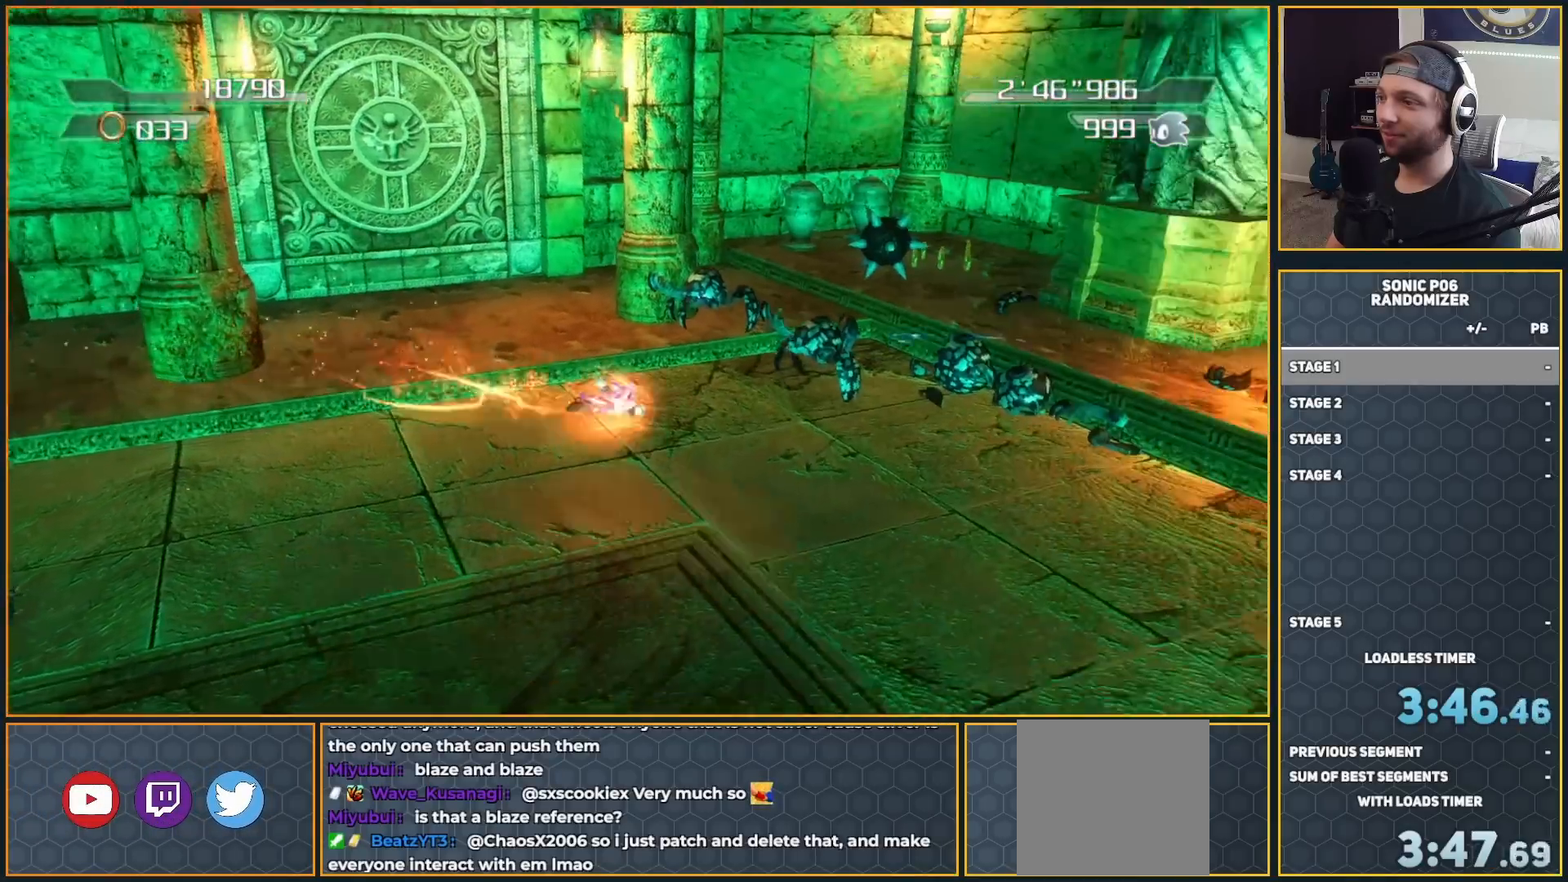
{"buttons": ["X"], "left_stick": "down-left", "right_stick": "center", "events": [[33, "left_stick", "up-left"], [150, "left_stick", "down-left"], [350, "X", "down"], [400, "X", "up"], [500, "X", "down"]]}
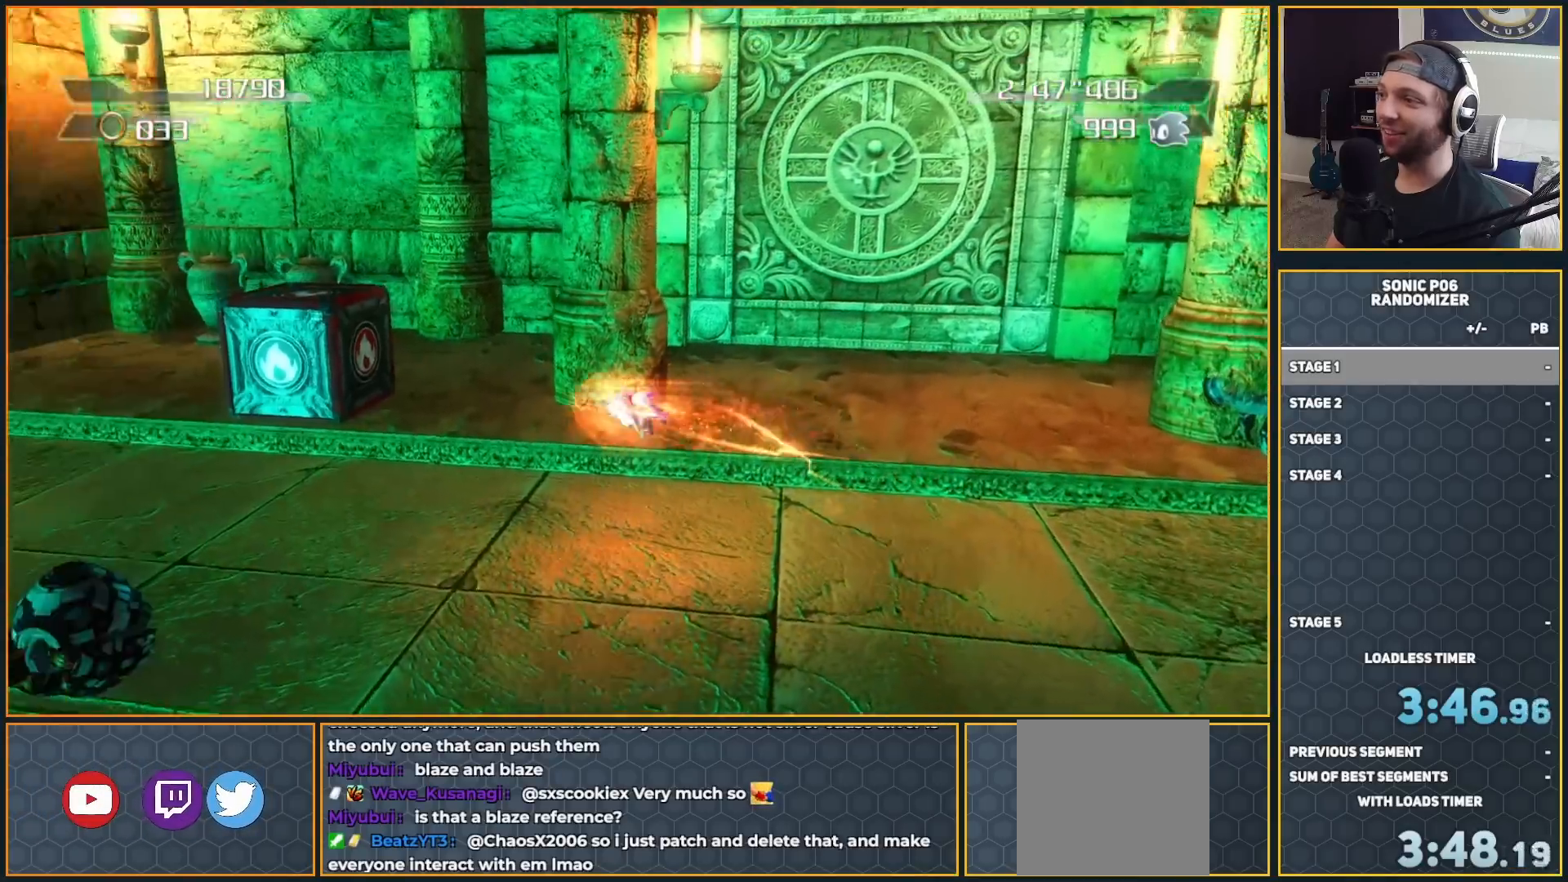
{"buttons": [], "left_stick": "up-right", "right_stick": "left", "events": [[83, "X", "up"], [133, "left_stick", "center"], [200, "X", "down"], [250, "X", "up"], [283, "left_stick", "down-right"], [483, "left_stick", "up-right"], [500, "right_stick", "left"]]}
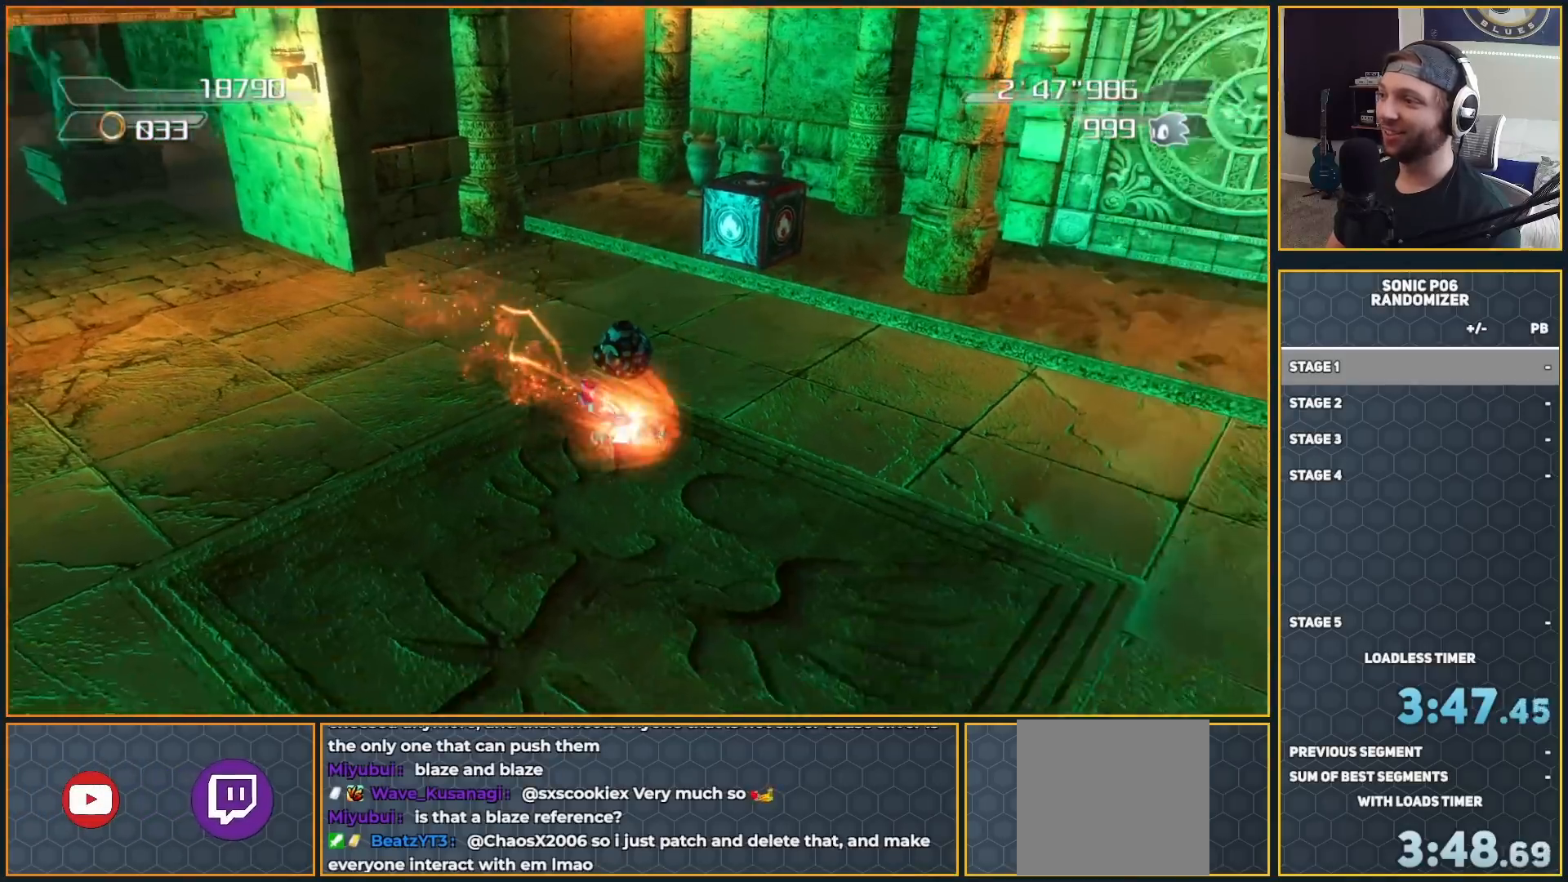
{"buttons": [], "left_stick": "left", "right_stick": "left", "events": [[100, "left_stick", "down-left"], [400, "left_stick", "left"]]}
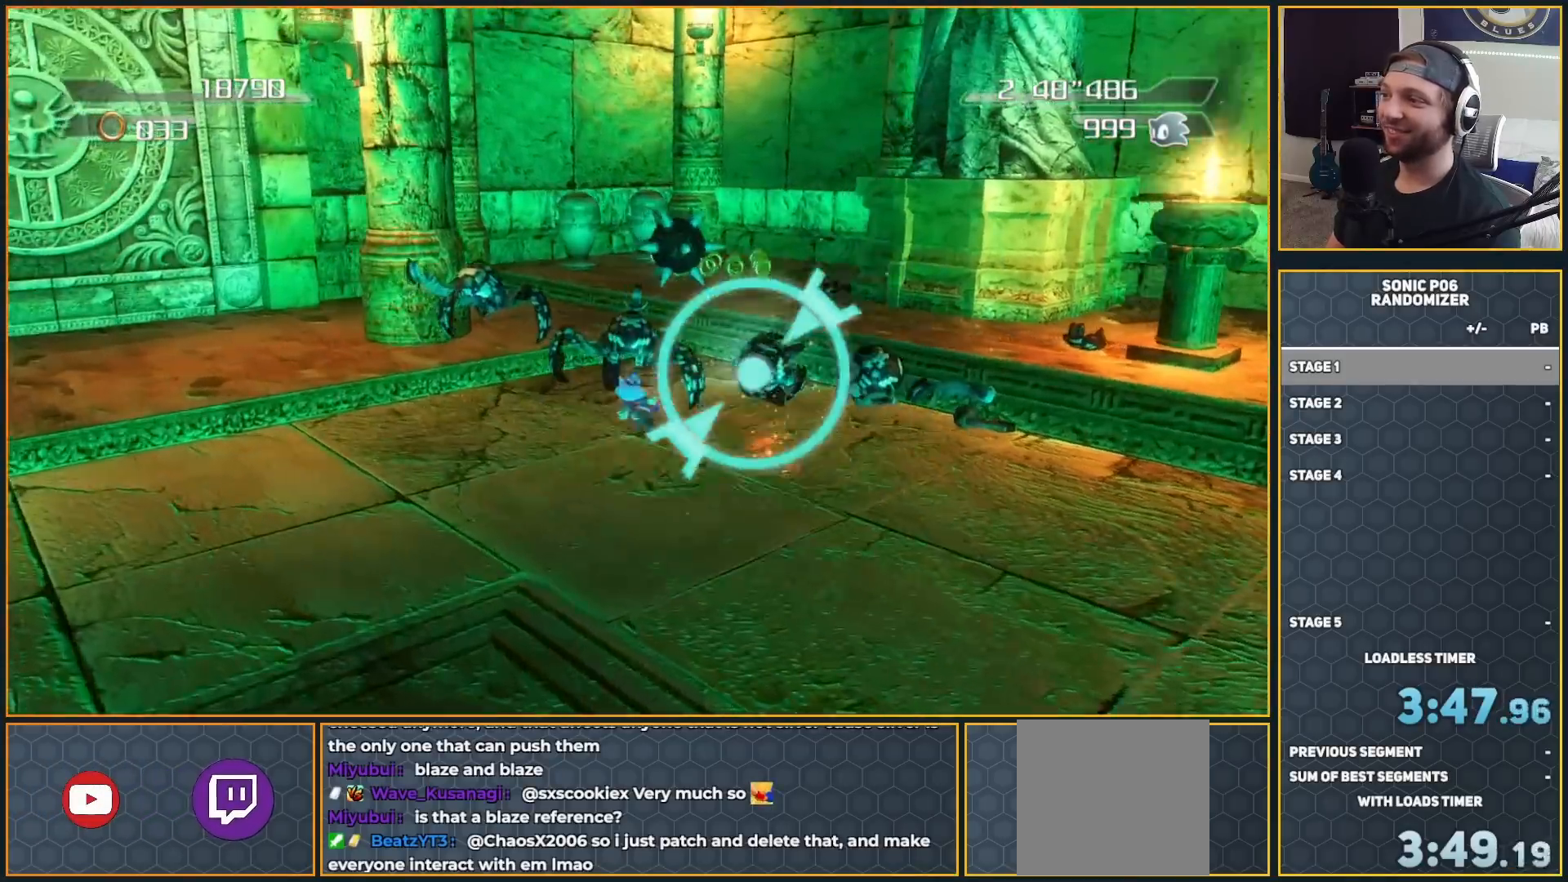
{"buttons": ["Y"], "left_stick": "down-right", "right_stick": "center", "events": [[133, "right_stick", "center"], [217, "left_stick", "up"], [283, "Y", "down"], [333, "left_stick", "right"], [417, "left_stick", "down-right"]]}
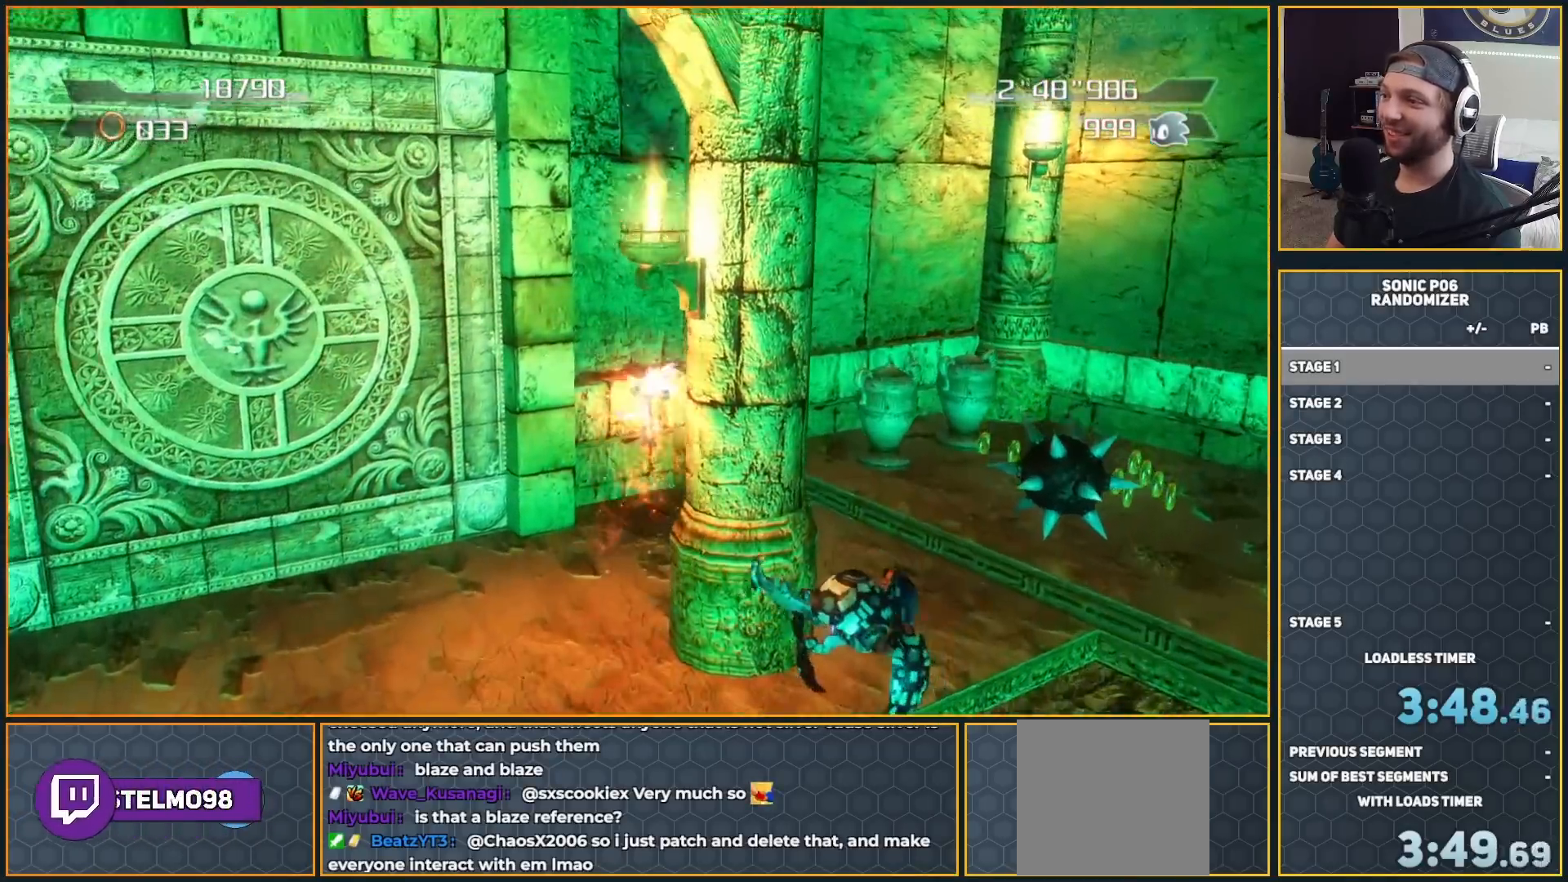
{"buttons": [], "left_stick": "down", "right_stick": "center", "events": [[250, "left_stick", "down"], [400, "Y", "up"]]}
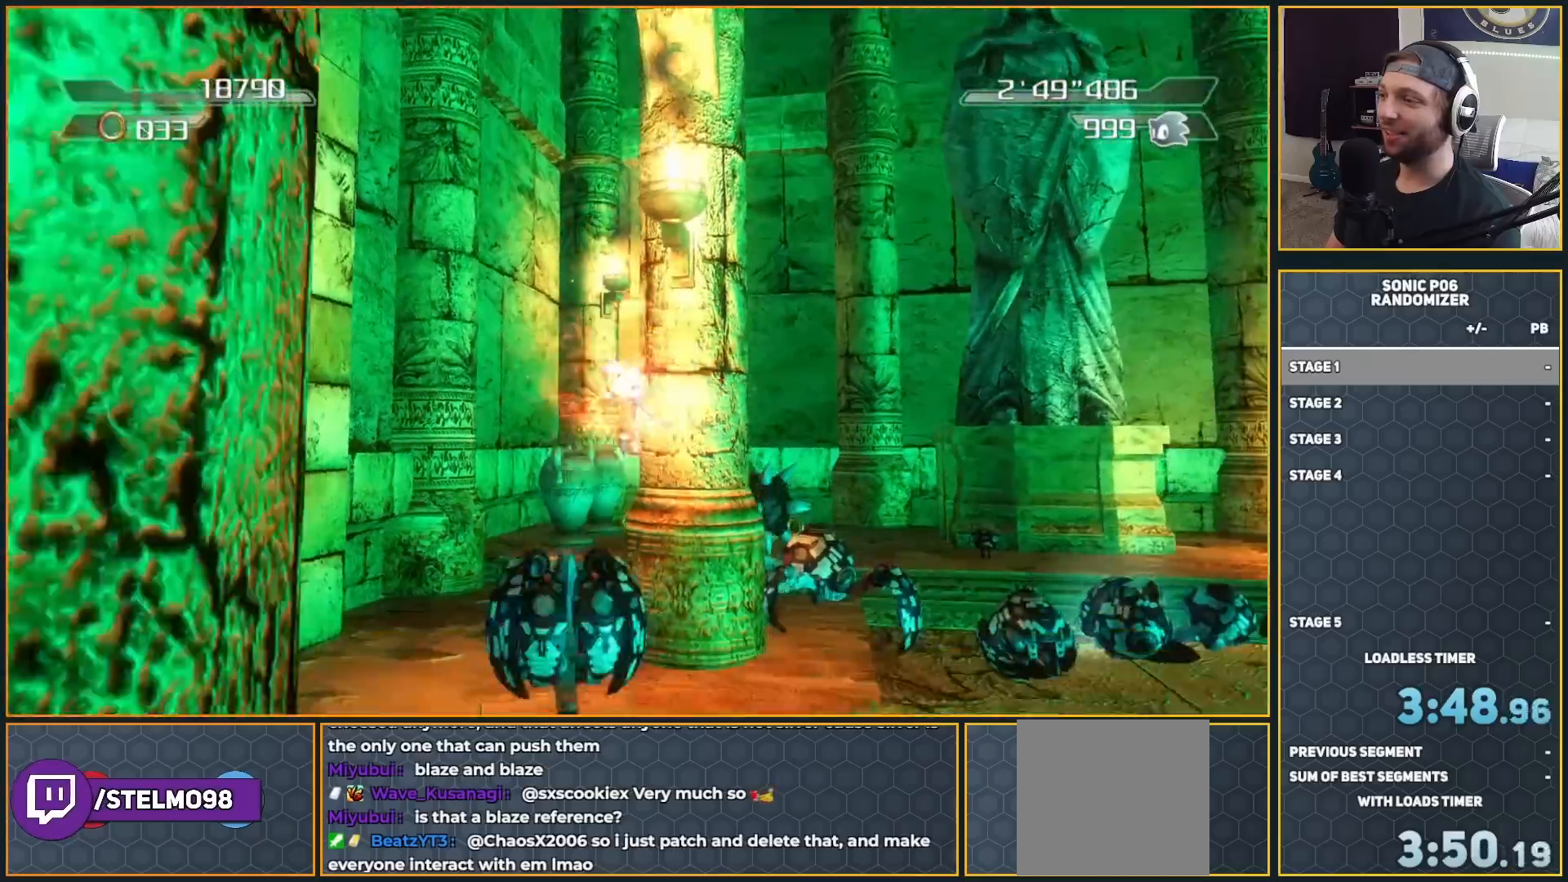
{"buttons": [], "left_stick": "right", "right_stick": "center", "events": [[167, "left_stick", "up-right"], [450, "left_stick", "right"]]}
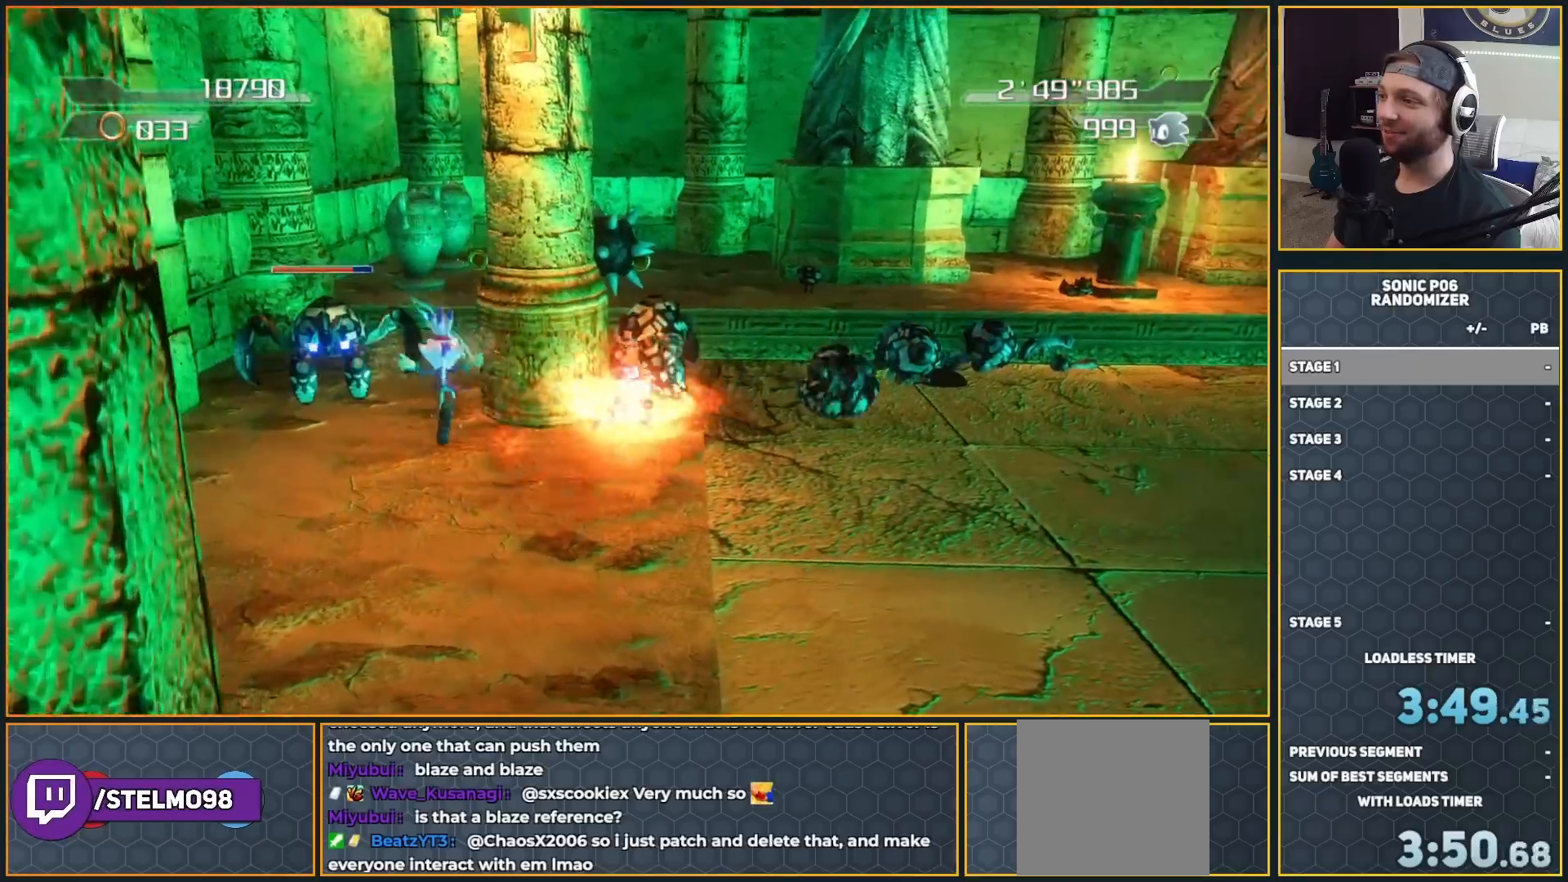
{"buttons": ["Y"], "left_stick": "up-right", "right_stick": "center", "events": [[17, "Y", "down"], [133, "left_stick", "up-right"]]}
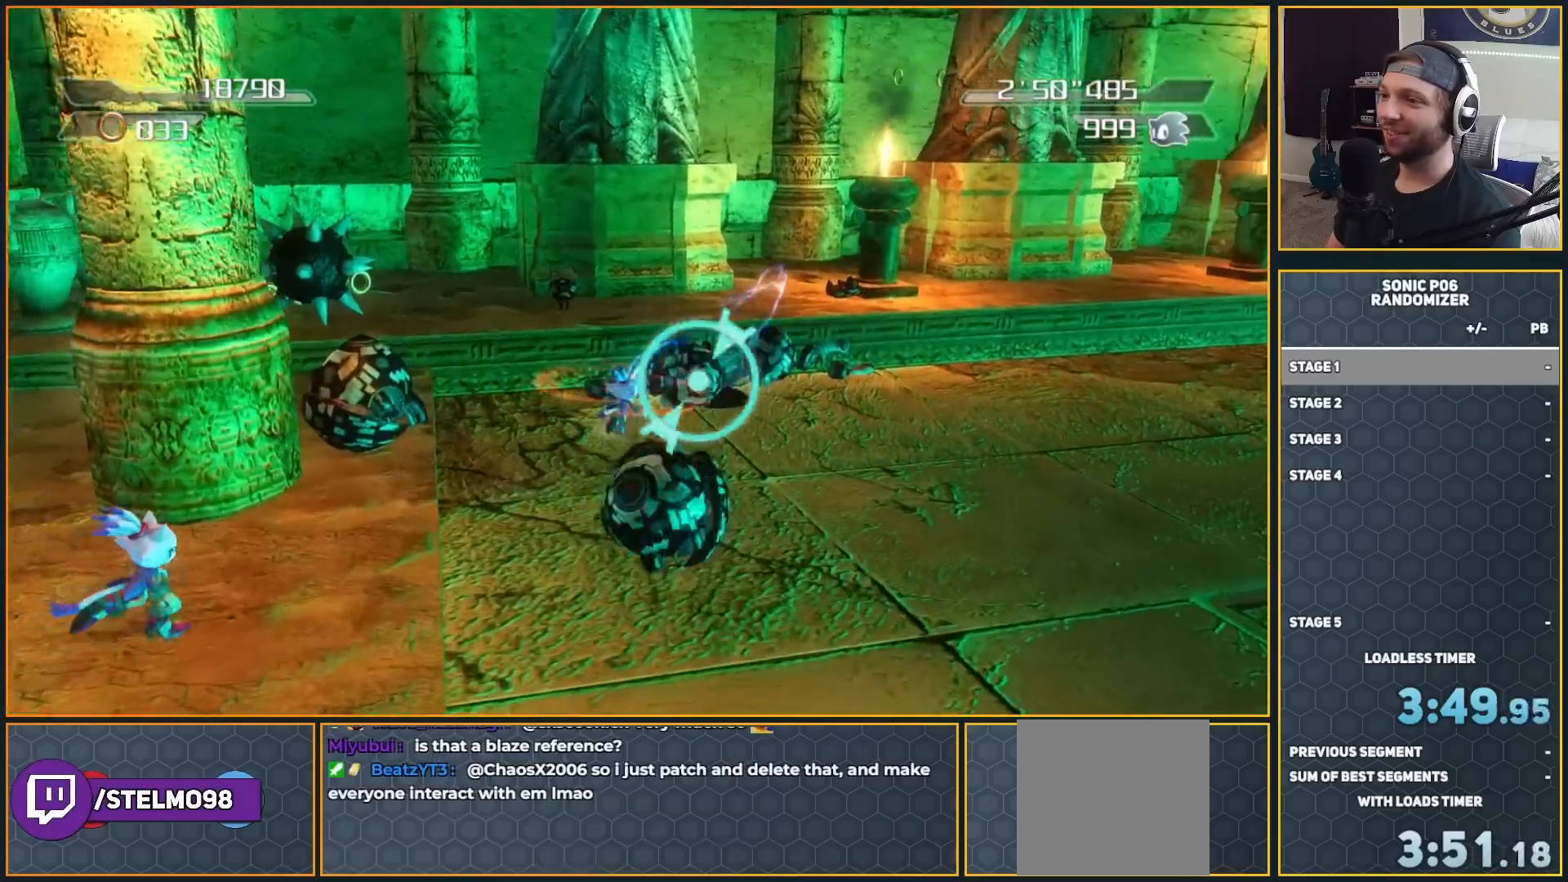
{"buttons": ["Y"], "left_stick": "down", "right_stick": "center", "events": [[50, "left_stick", "right"], [267, "left_stick", "down"], [350, "left_stick", "down-left"], [467, "left_stick", "down"]]}
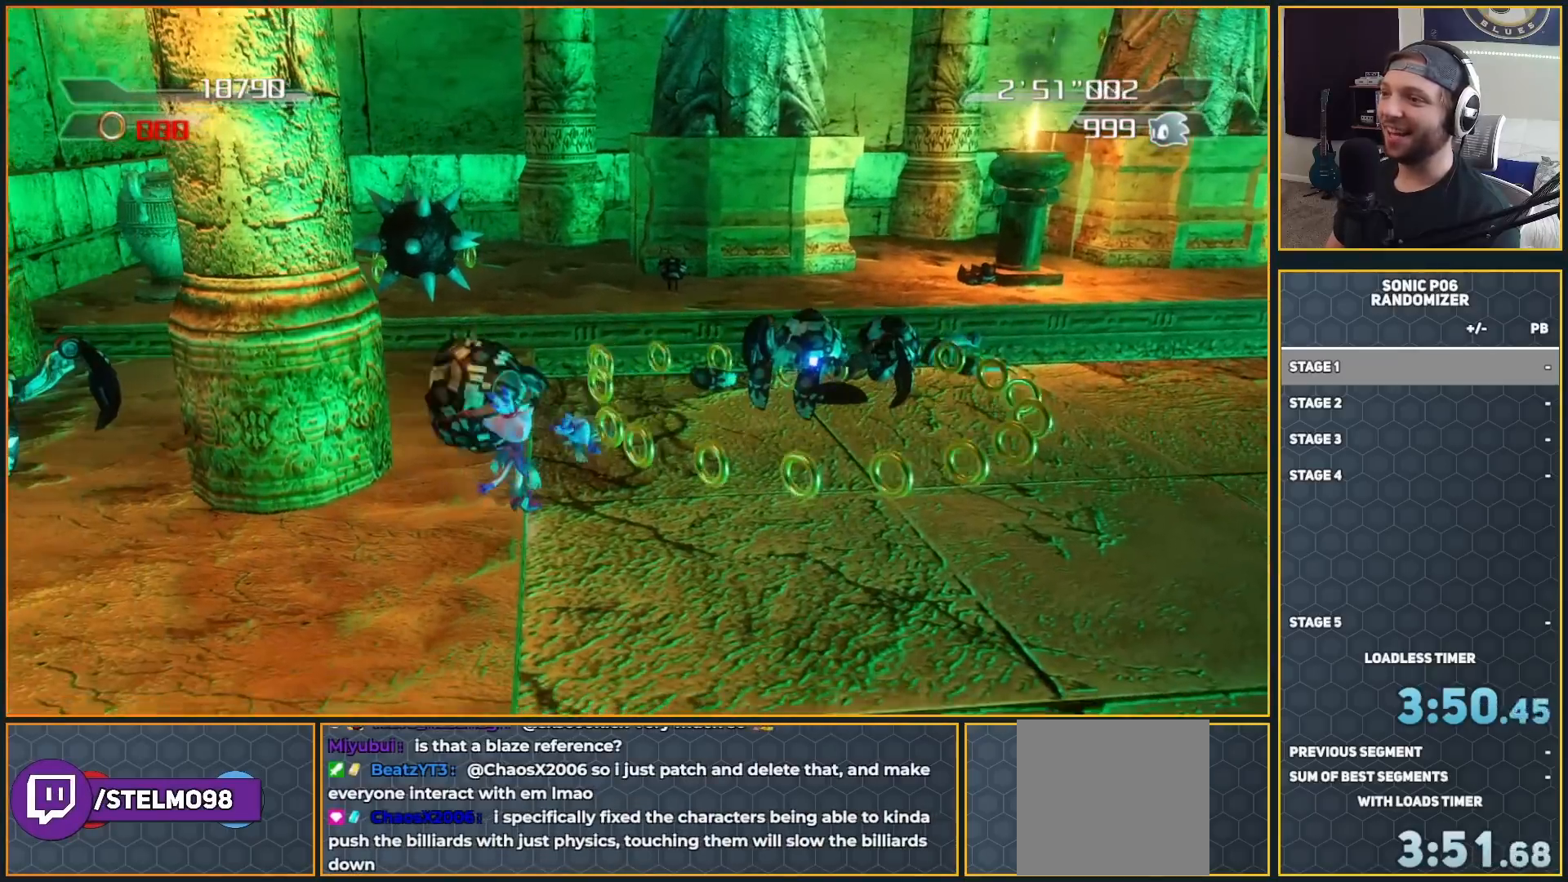
{"buttons": [], "left_stick": "up-right", "right_stick": "right", "events": [[83, "Y", "up"], [83, "left_stick", "right"], [267, "left_stick", "up-right"], [433, "right_stick", "right"]]}
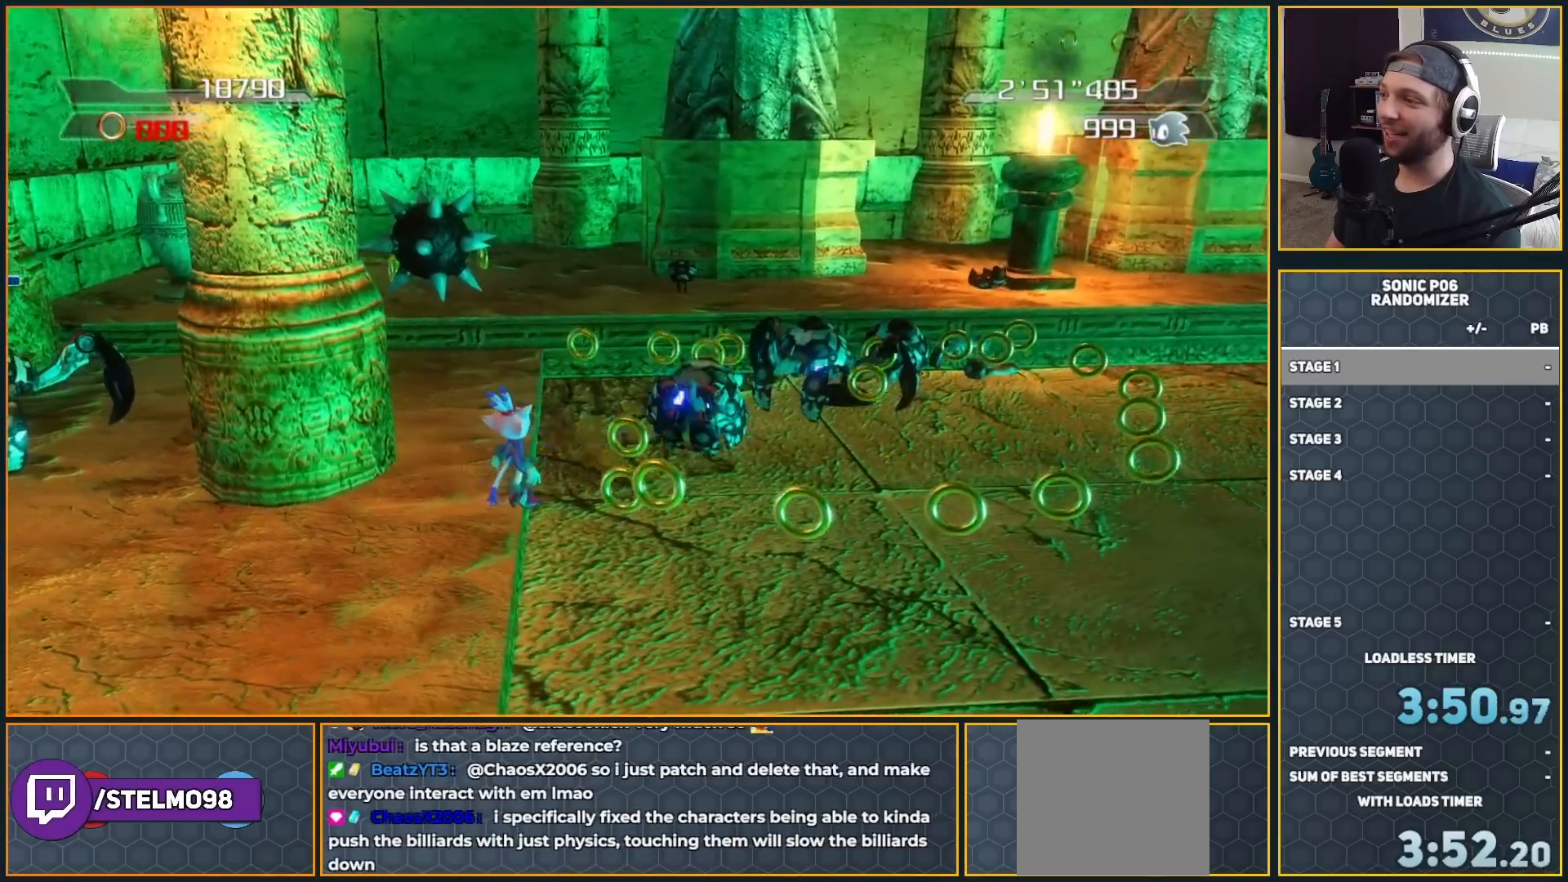
{"buttons": [], "left_stick": "right", "right_stick": "right", "events": [[350, "left_stick", "right"]]}
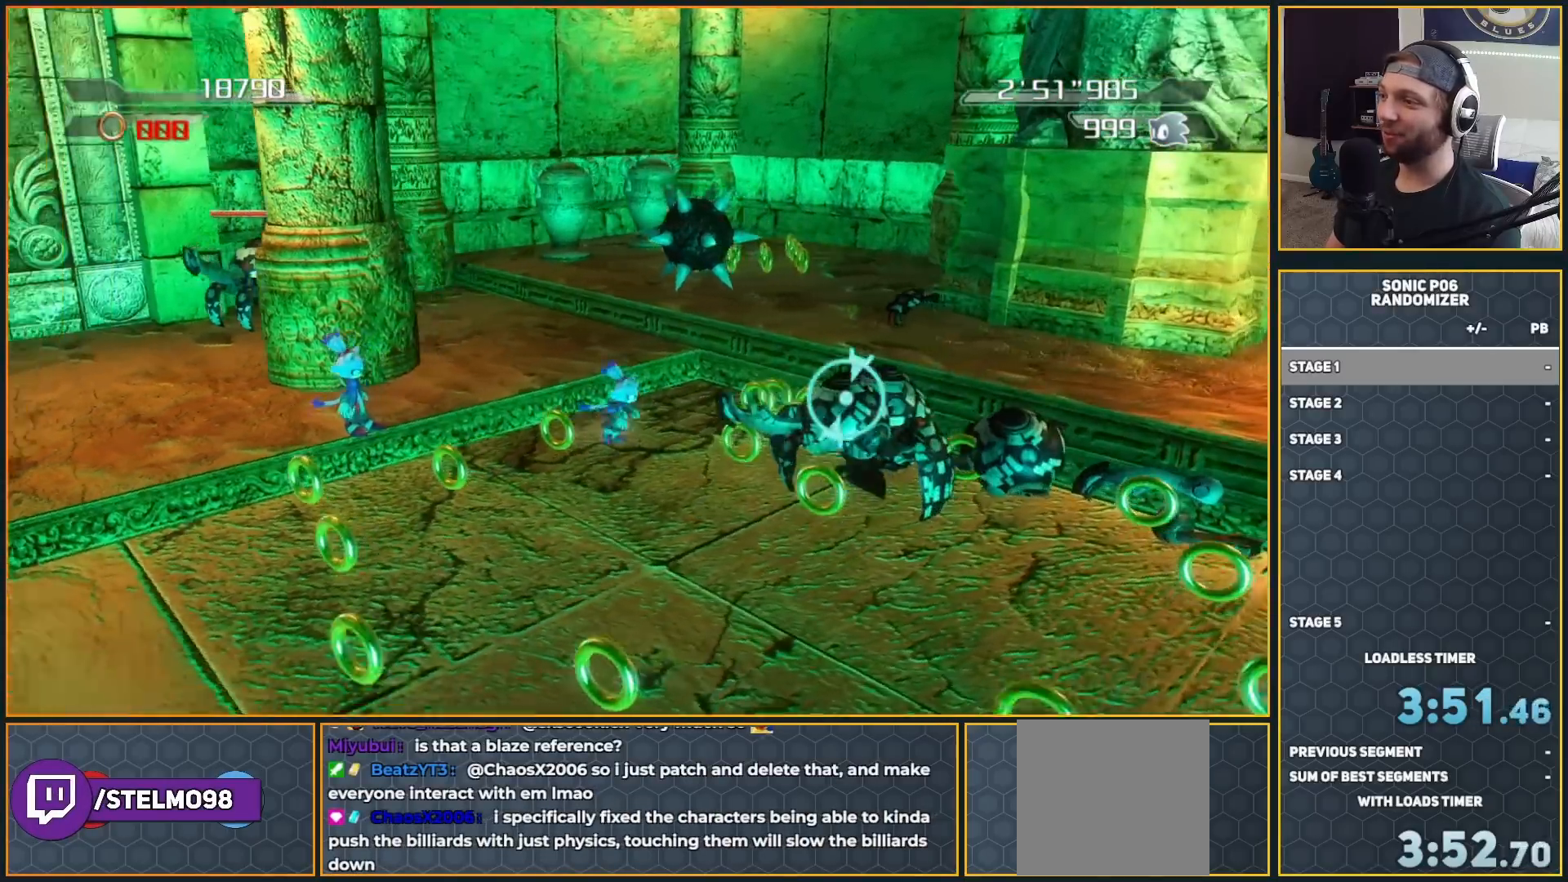
{"buttons": [], "left_stick": "down-right", "right_stick": "center", "events": [[83, "left_stick", "down-right"], [133, "right_stick", "center"], [233, "X", "down"], [300, "X", "up"], [400, "X", "down"], [483, "X", "up"]]}
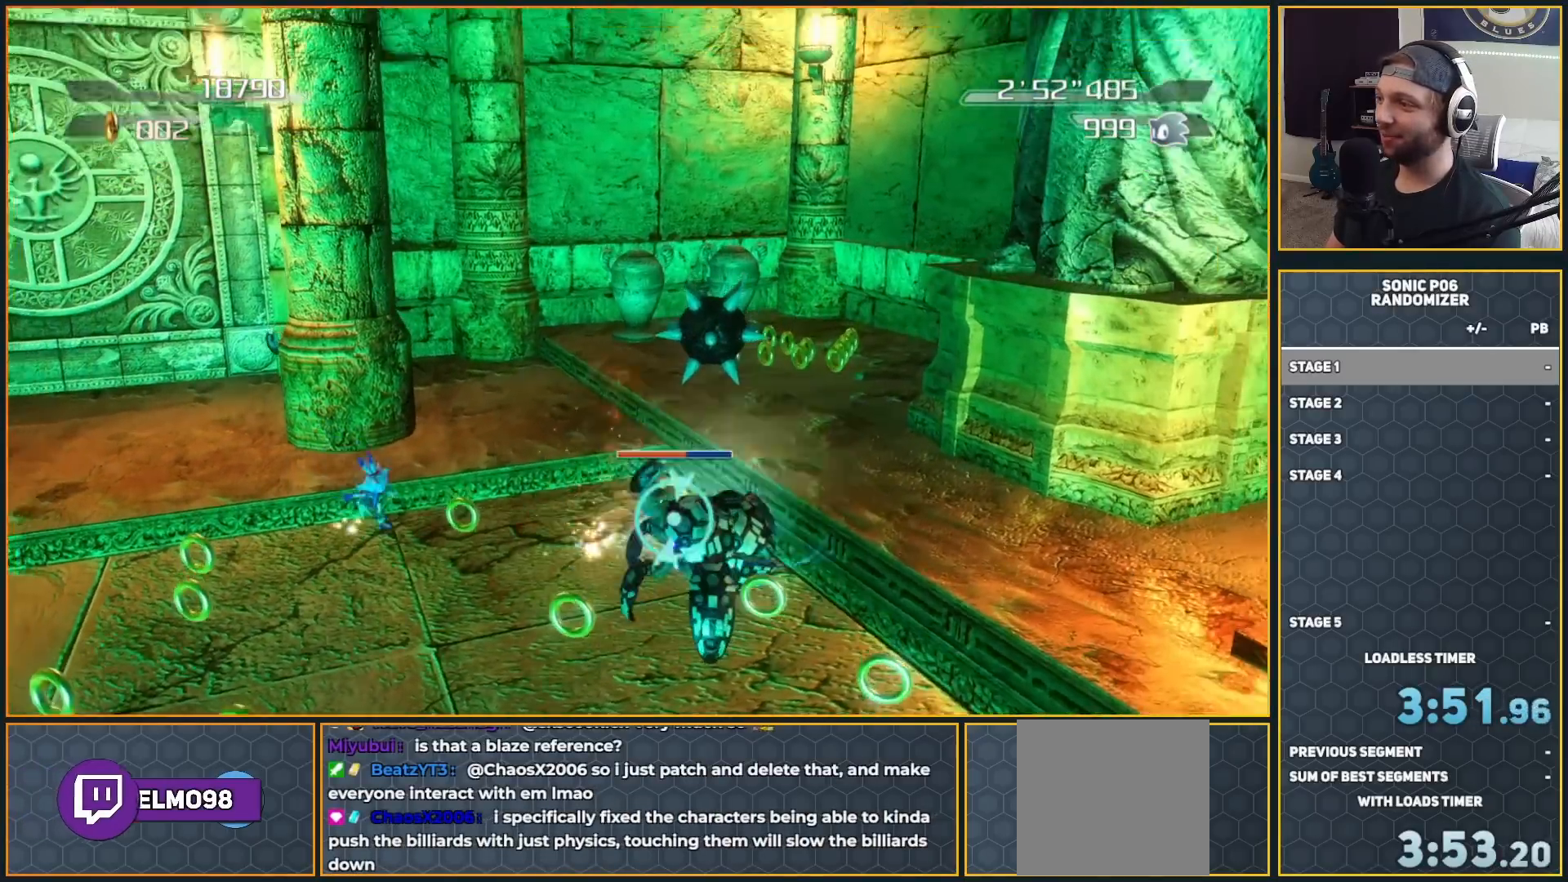
{"buttons": ["X"], "left_stick": "down-left", "right_stick": "center", "events": [[67, "X", "down"], [167, "X", "up"], [233, "X", "down"], [300, "left_stick", "down"], [350, "X", "up"], [400, "X", "down"], [500, "left_stick", "down-left"]]}
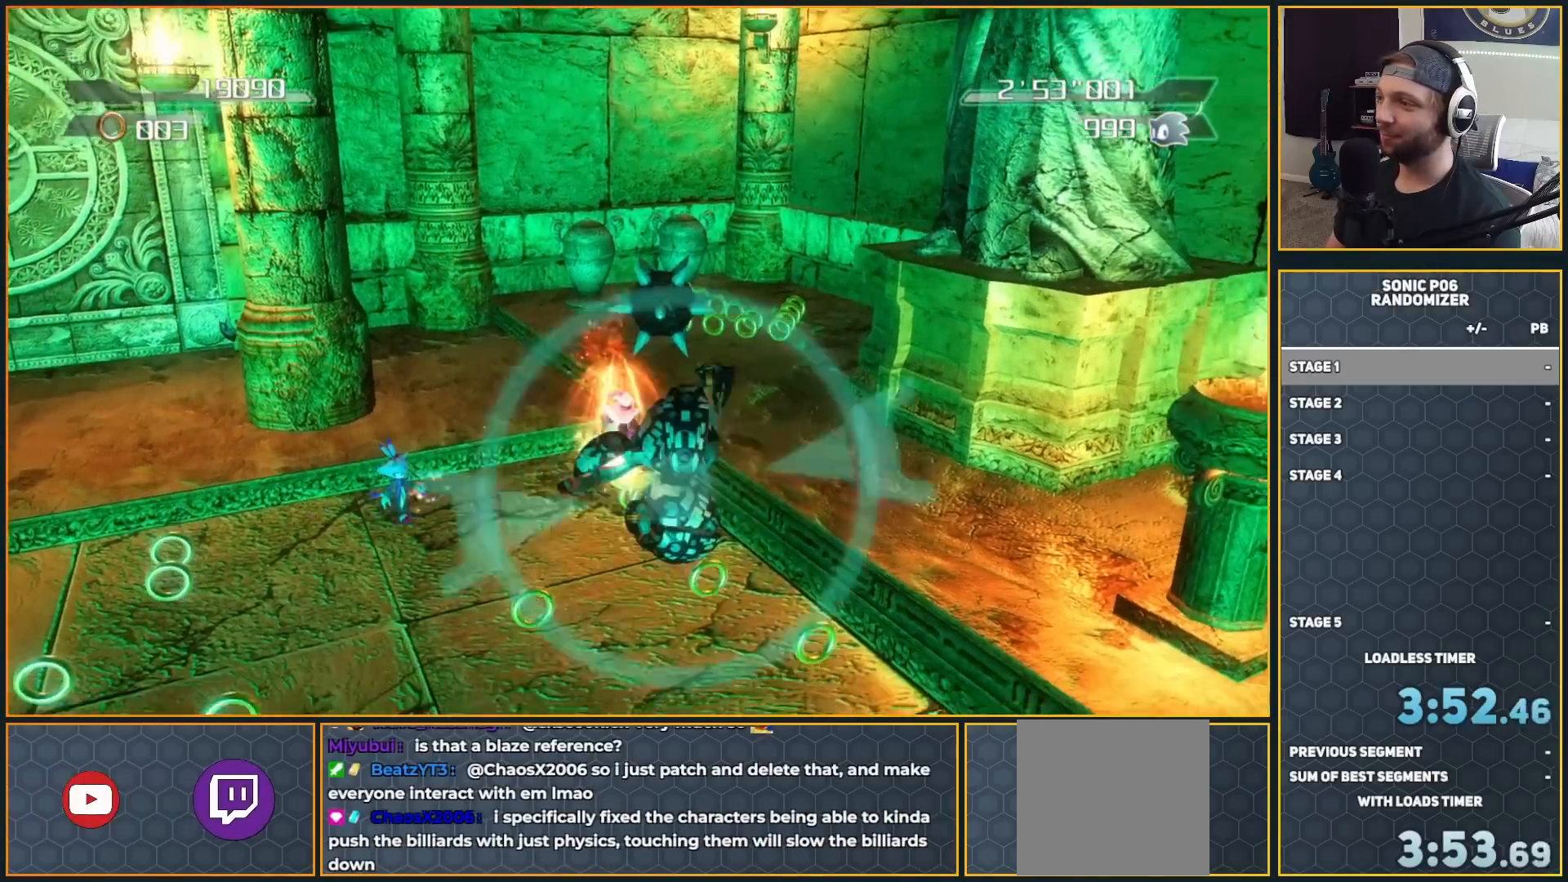
{"buttons": ["X"], "left_stick": "down-left", "right_stick": "center", "events": [[50, "X", "up"], [83, "X", "down"], [217, "X", "up"], [267, "X", "down"], [383, "X", "up"], [450, "X", "down"]]}
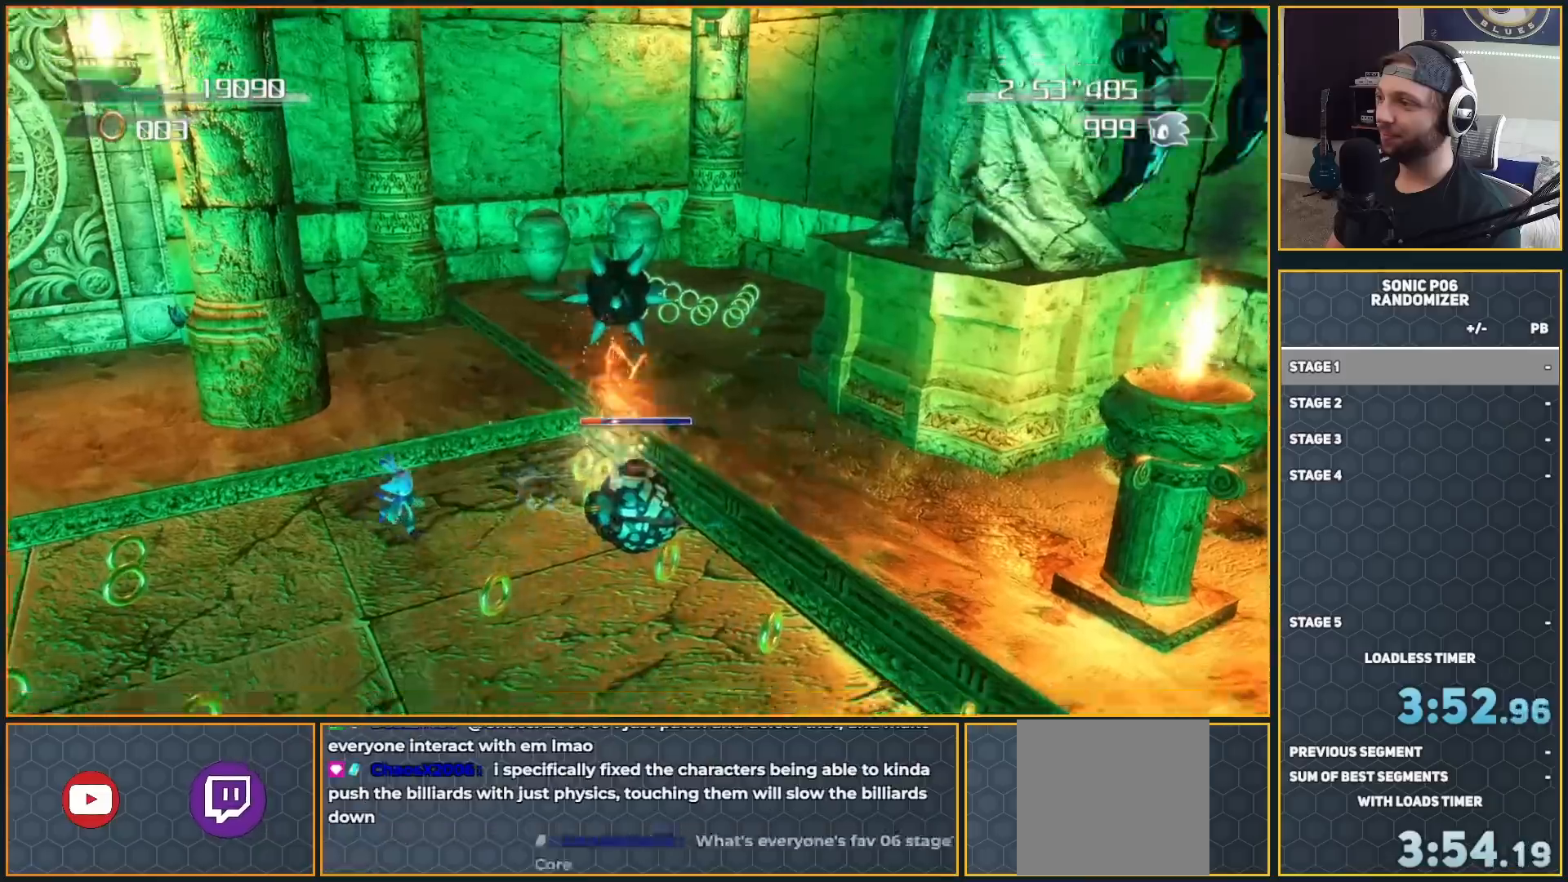
{"buttons": ["X"], "left_stick": "down-left", "right_stick": "center", "events": [[67, "X", "up"], [117, "X", "down"], [233, "X", "up"], [317, "X", "down"], [400, "X", "up"], [483, "X", "down"]]}
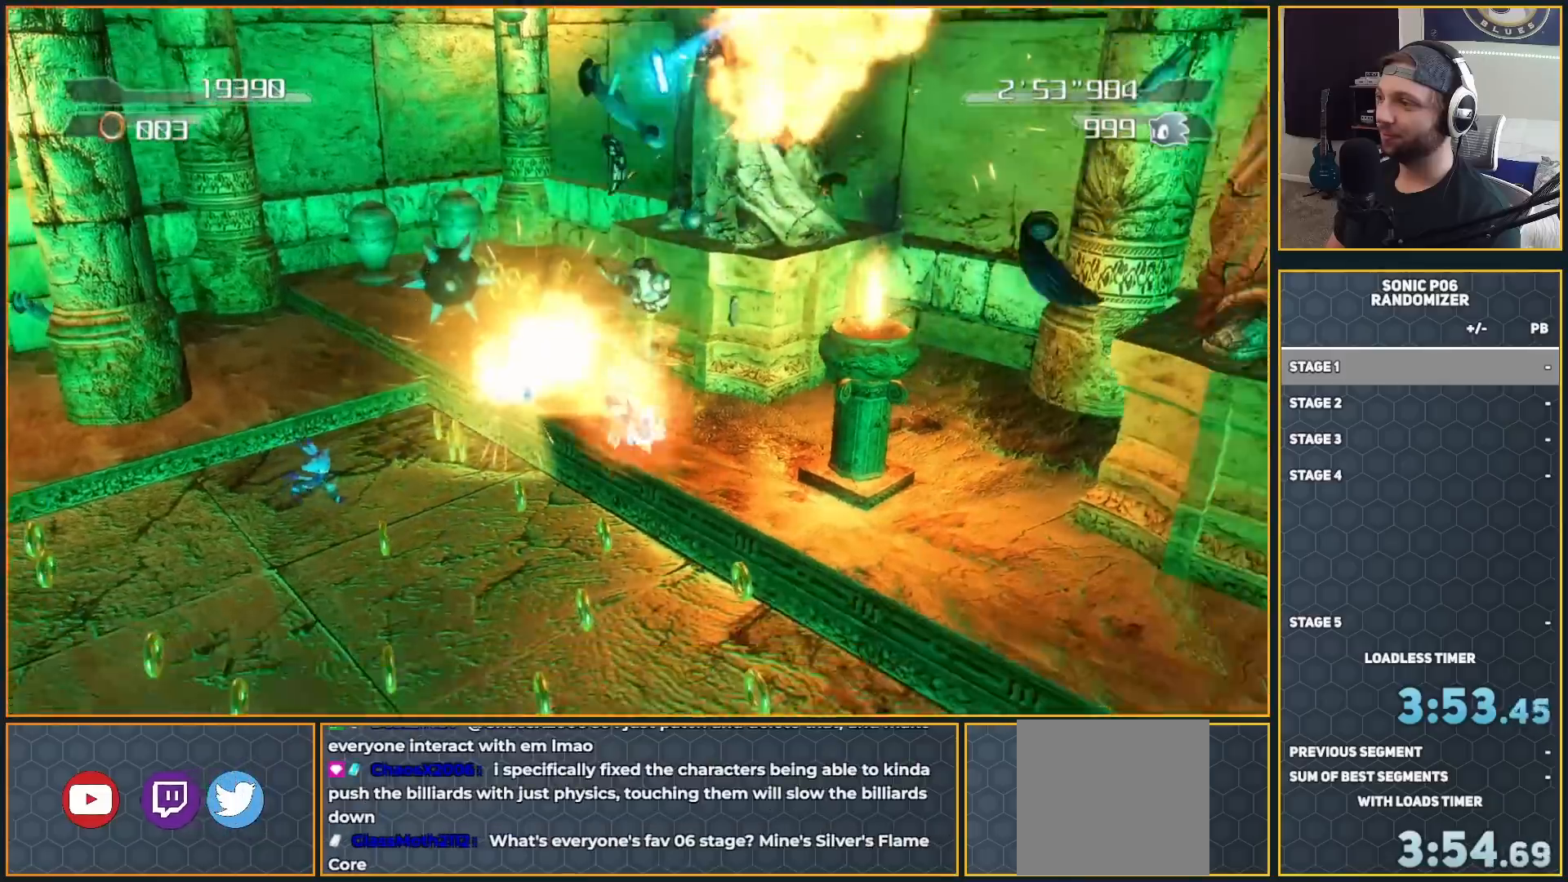
{"buttons": [], "left_stick": "up-left", "right_stick": "center", "events": [[100, "X", "up"], [450, "left_stick", "up-left"]]}
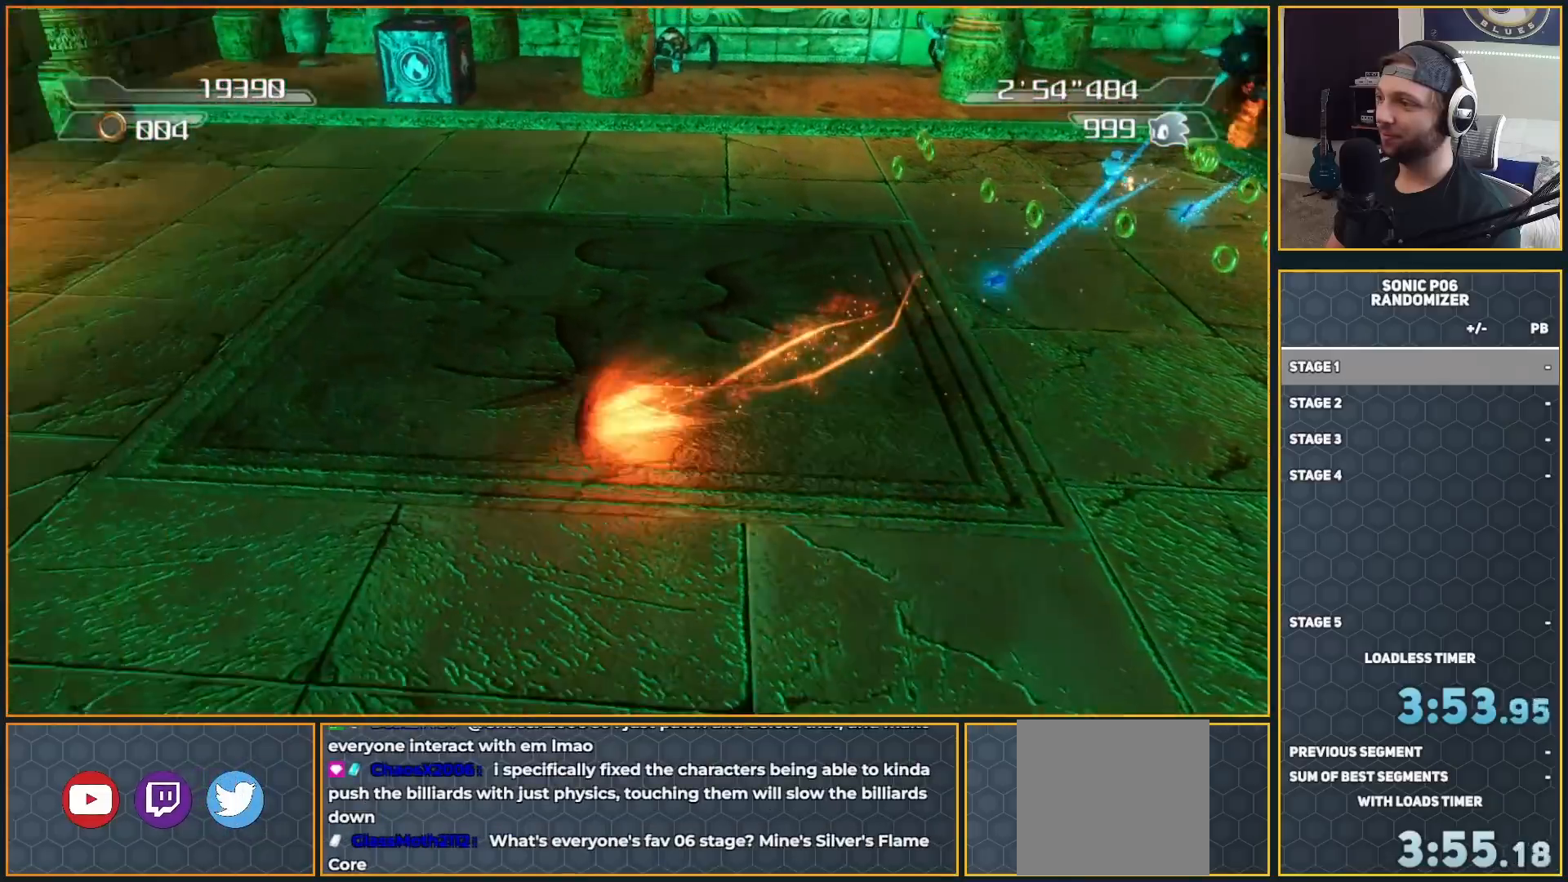
{"buttons": [], "left_stick": "right", "right_stick": "center", "events": [[150, "left_stick", "up-right"], [233, "left_stick", "right"]]}
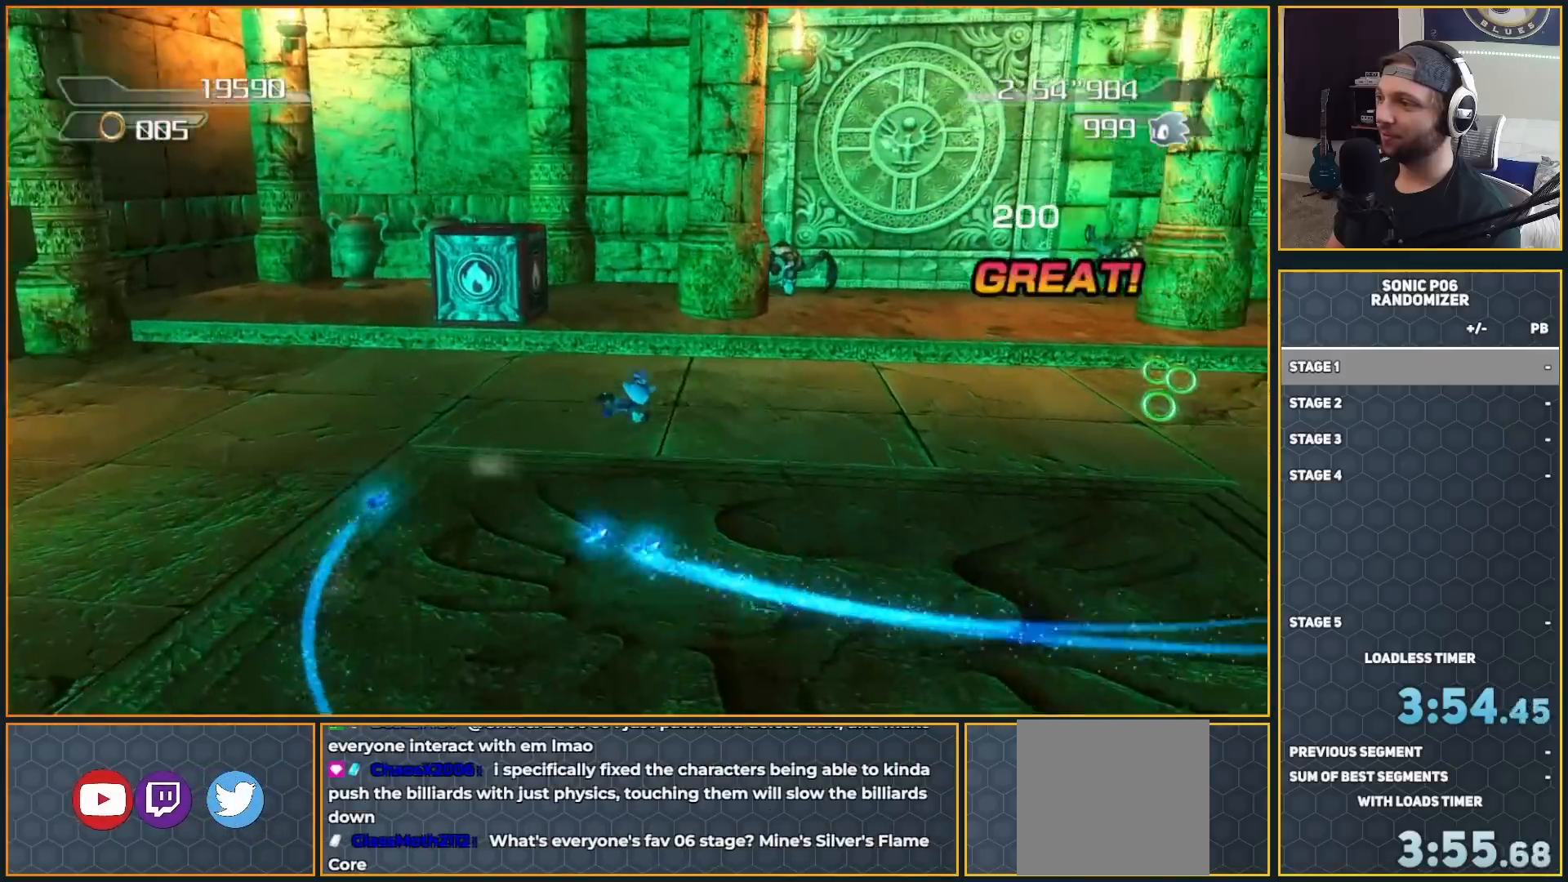
{"buttons": [], "left_stick": "up-right", "right_stick": "center", "events": [[150, "X", "down"], [233, "left_stick", "up-right"], [267, "X", "up"], [350, "X", "down"], [450, "X", "up"]]}
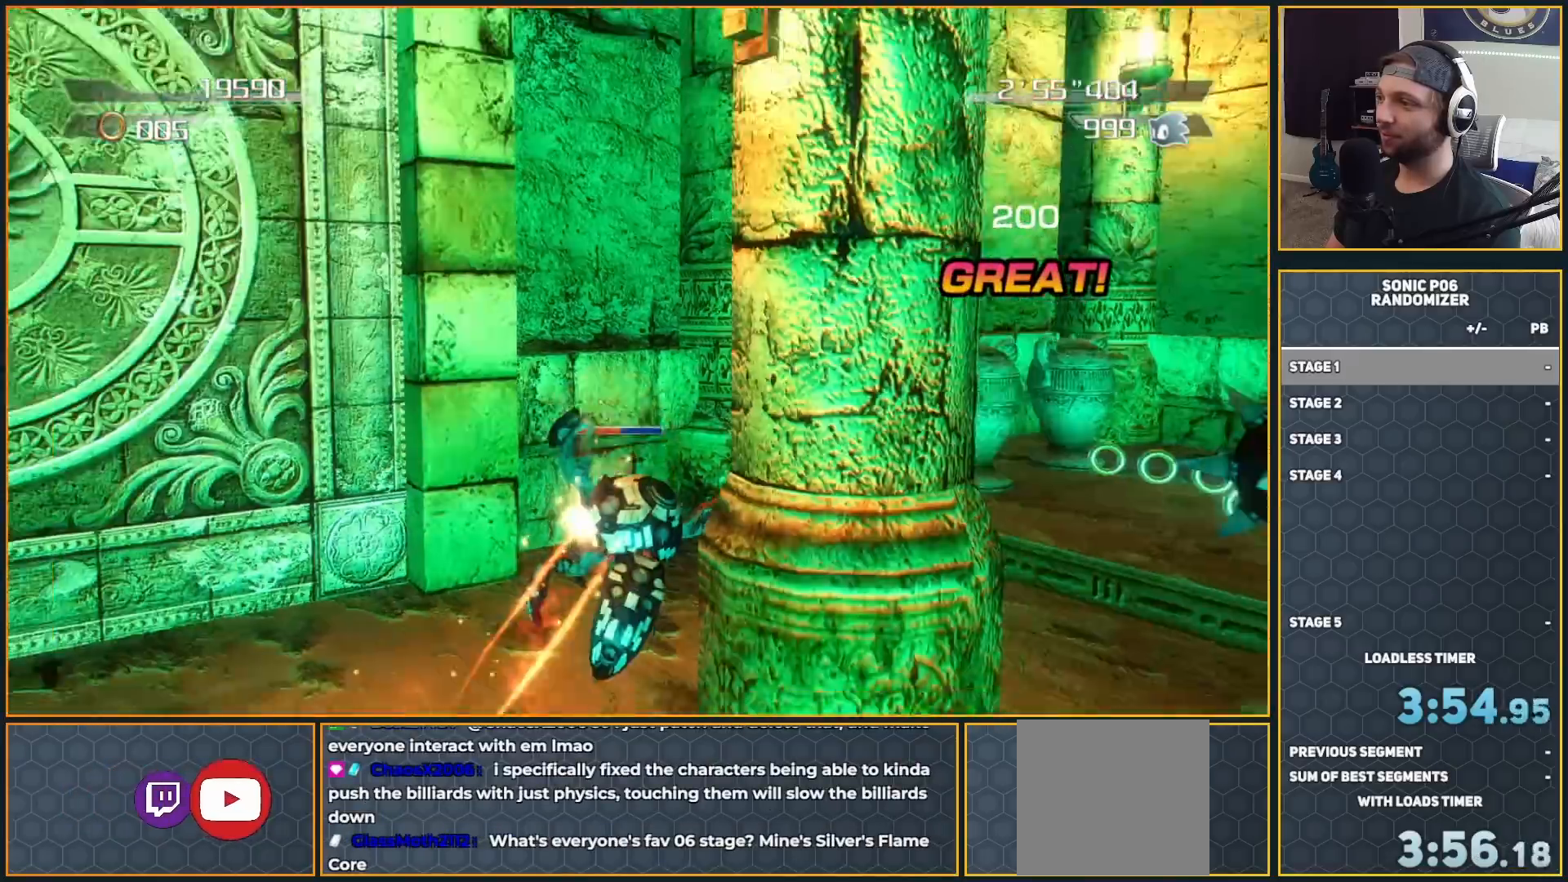
{"buttons": [], "left_stick": "up-right", "right_stick": "center", "events": [[17, "X", "down"], [117, "X", "up"], [200, "X", "down"], [300, "X", "up"], [367, "X", "down"], [500, "X", "up"]]}
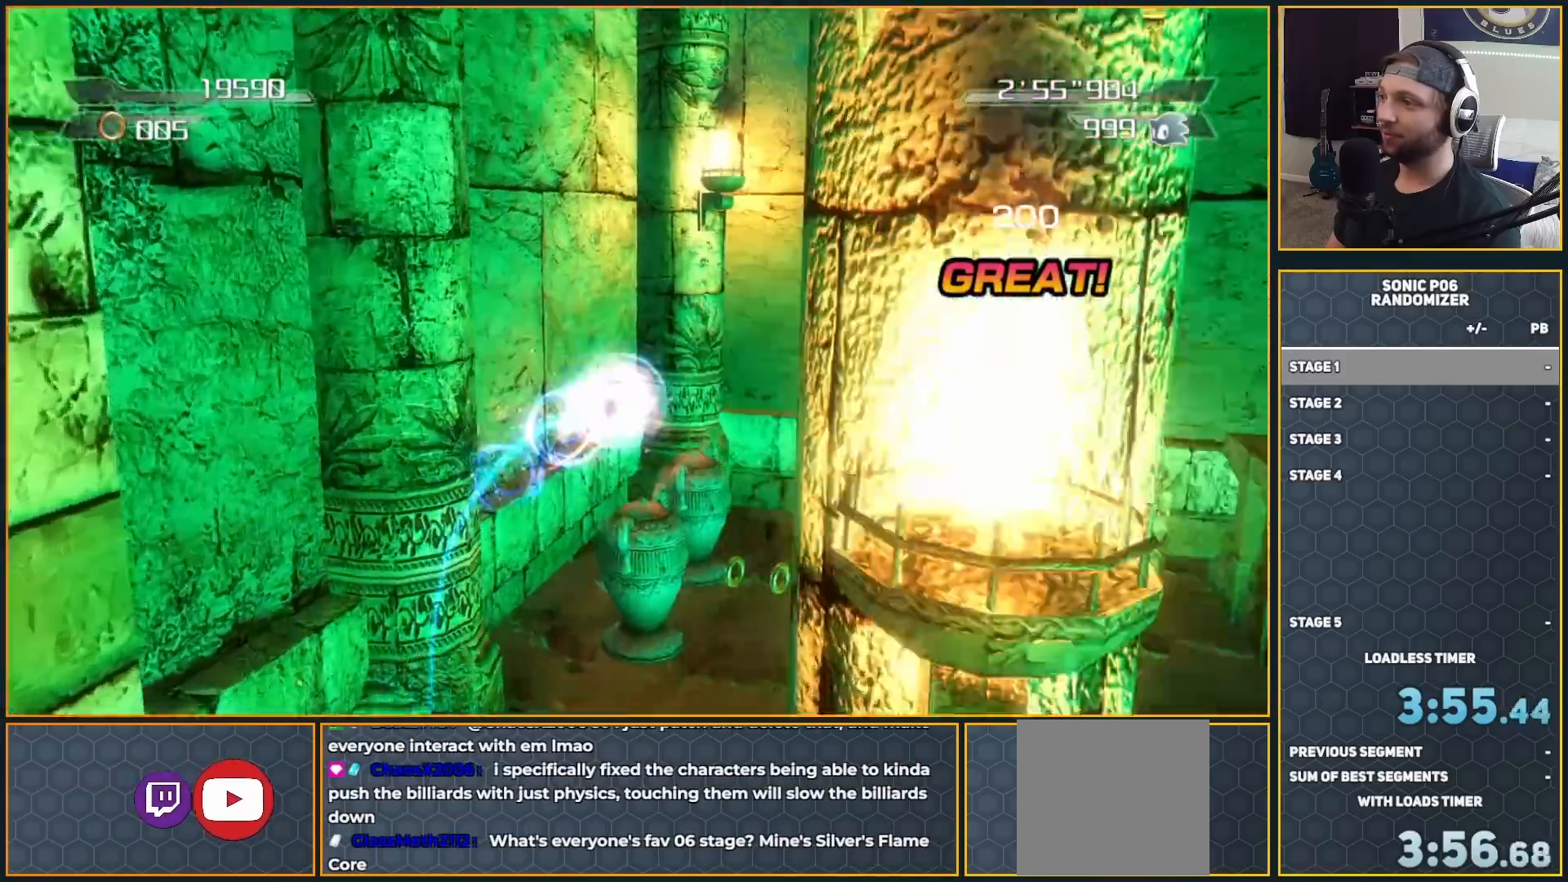
{"buttons": [], "left_stick": "right", "right_stick": "center", "events": [[67, "X", "down"], [183, "X", "up"], [267, "left_stick", "right"]]}
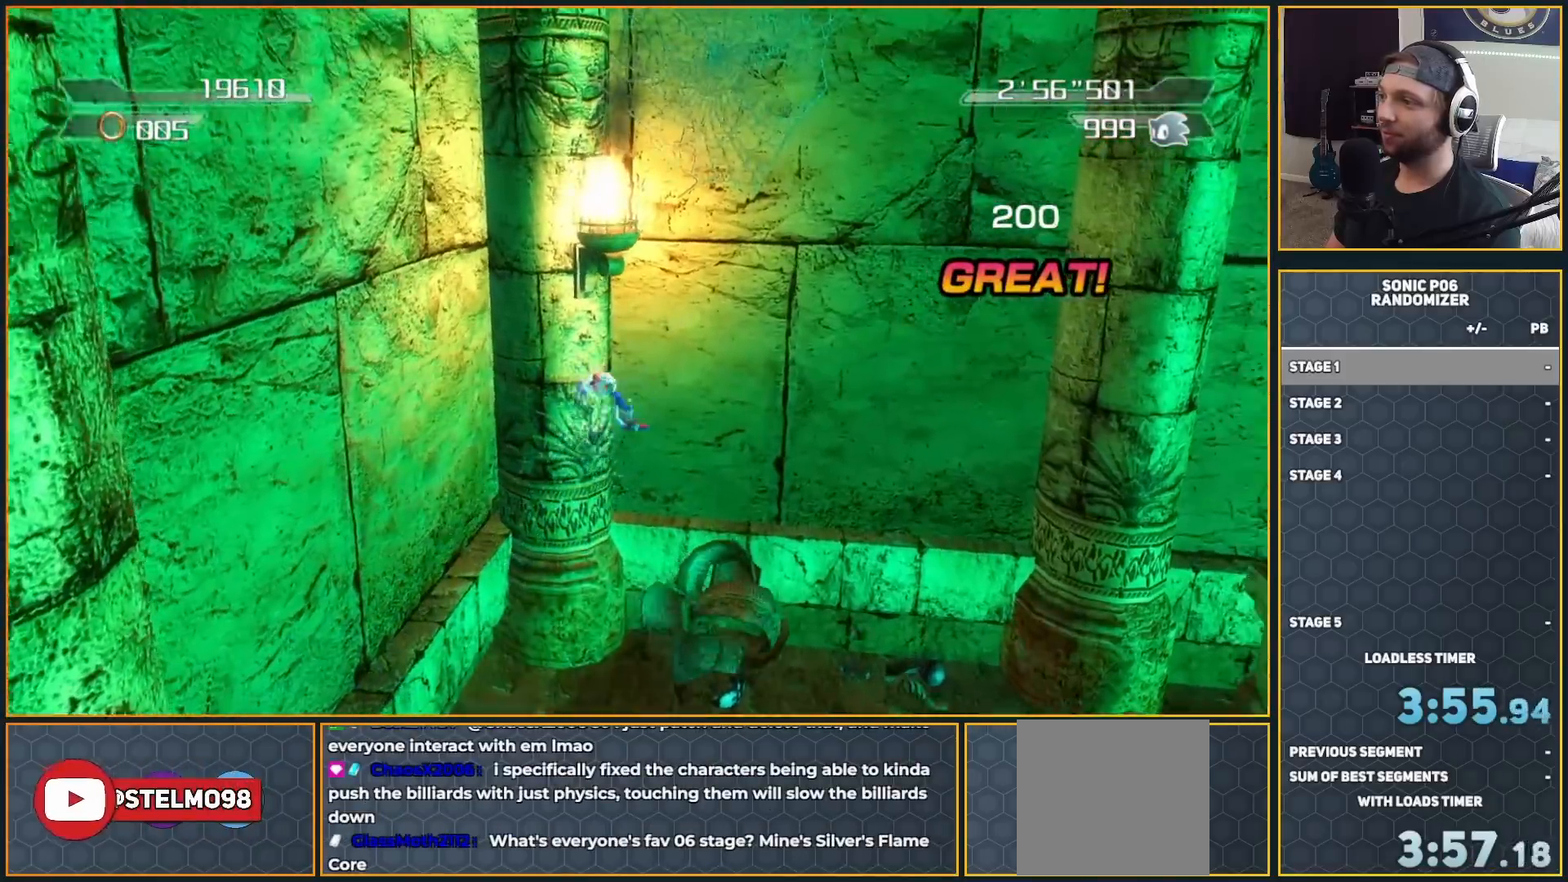
{"buttons": ["X"], "left_stick": "right", "right_stick": "center", "events": [[183, "right_stick", "down-right"], [333, "right_stick", "center"], [417, "X", "down"]]}
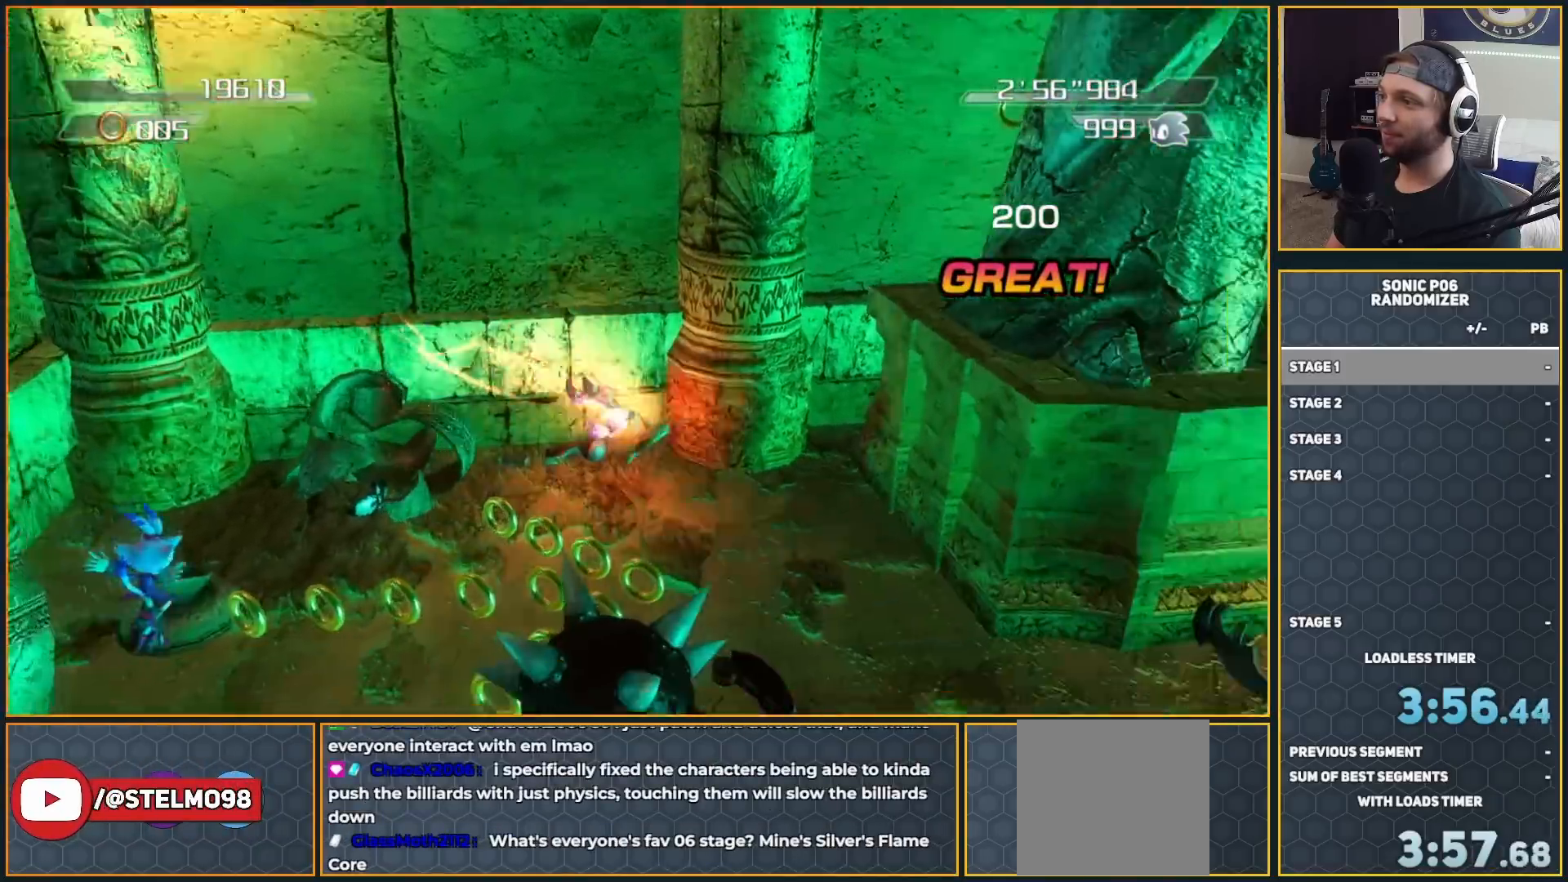
{"buttons": ["X"], "left_stick": "down", "right_stick": "center", "events": [[33, "X", "up"], [150, "X", "down"], [183, "left_stick", "down-right"], [233, "X", "up"], [350, "left_stick", "down"], [433, "X", "down"]]}
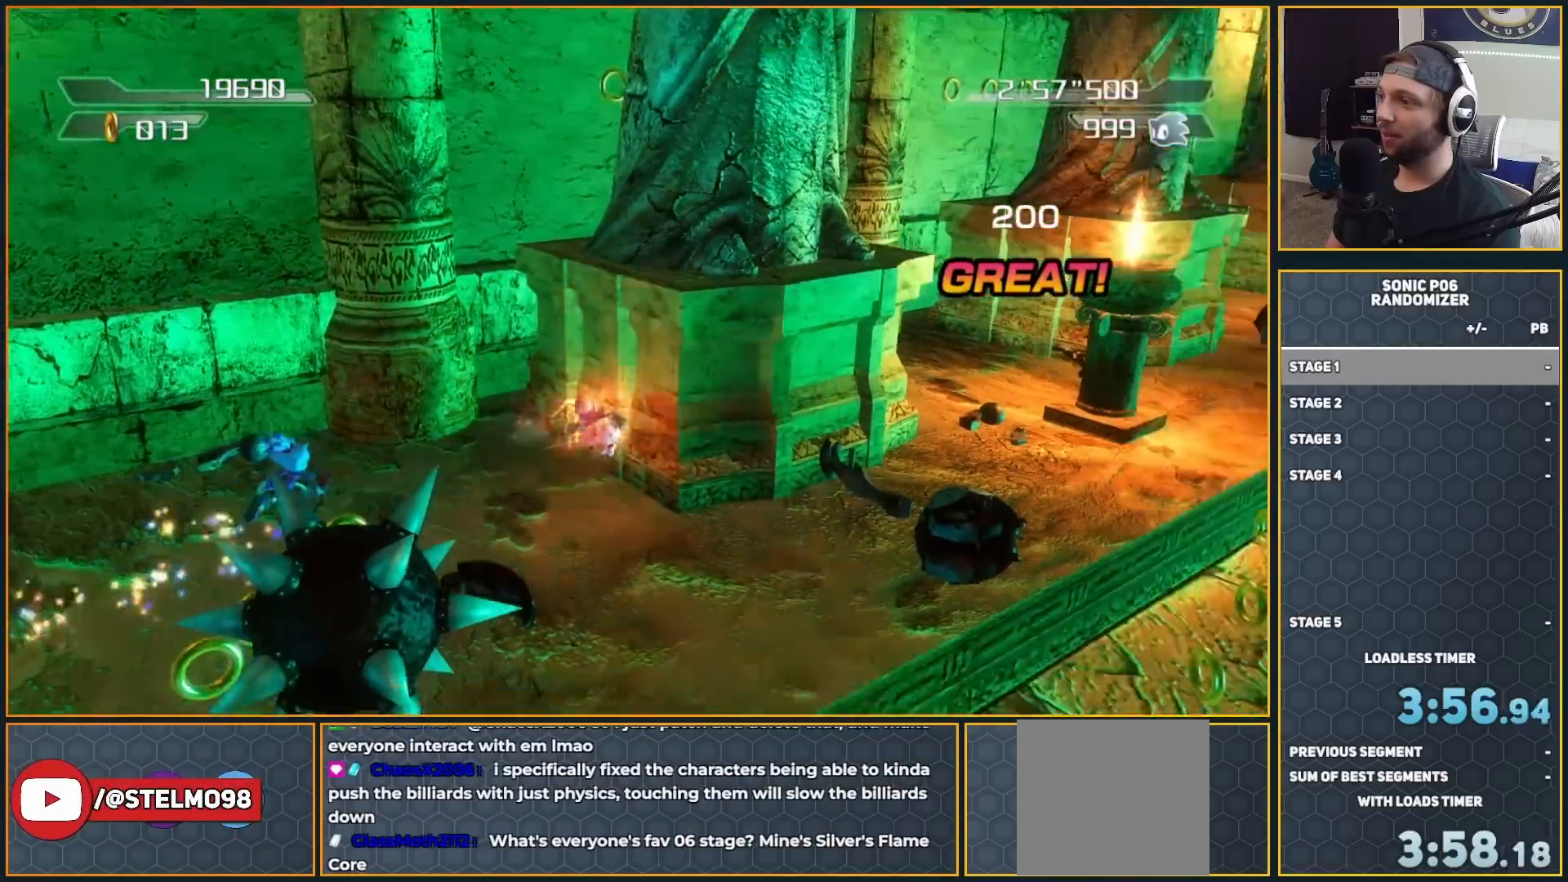
{"buttons": [], "left_stick": "right", "right_stick": "center", "events": [[17, "X", "up"], [67, "left_stick", "down-right"], [133, "X", "down"], [200, "X", "up"], [433, "left_stick", "right"]]}
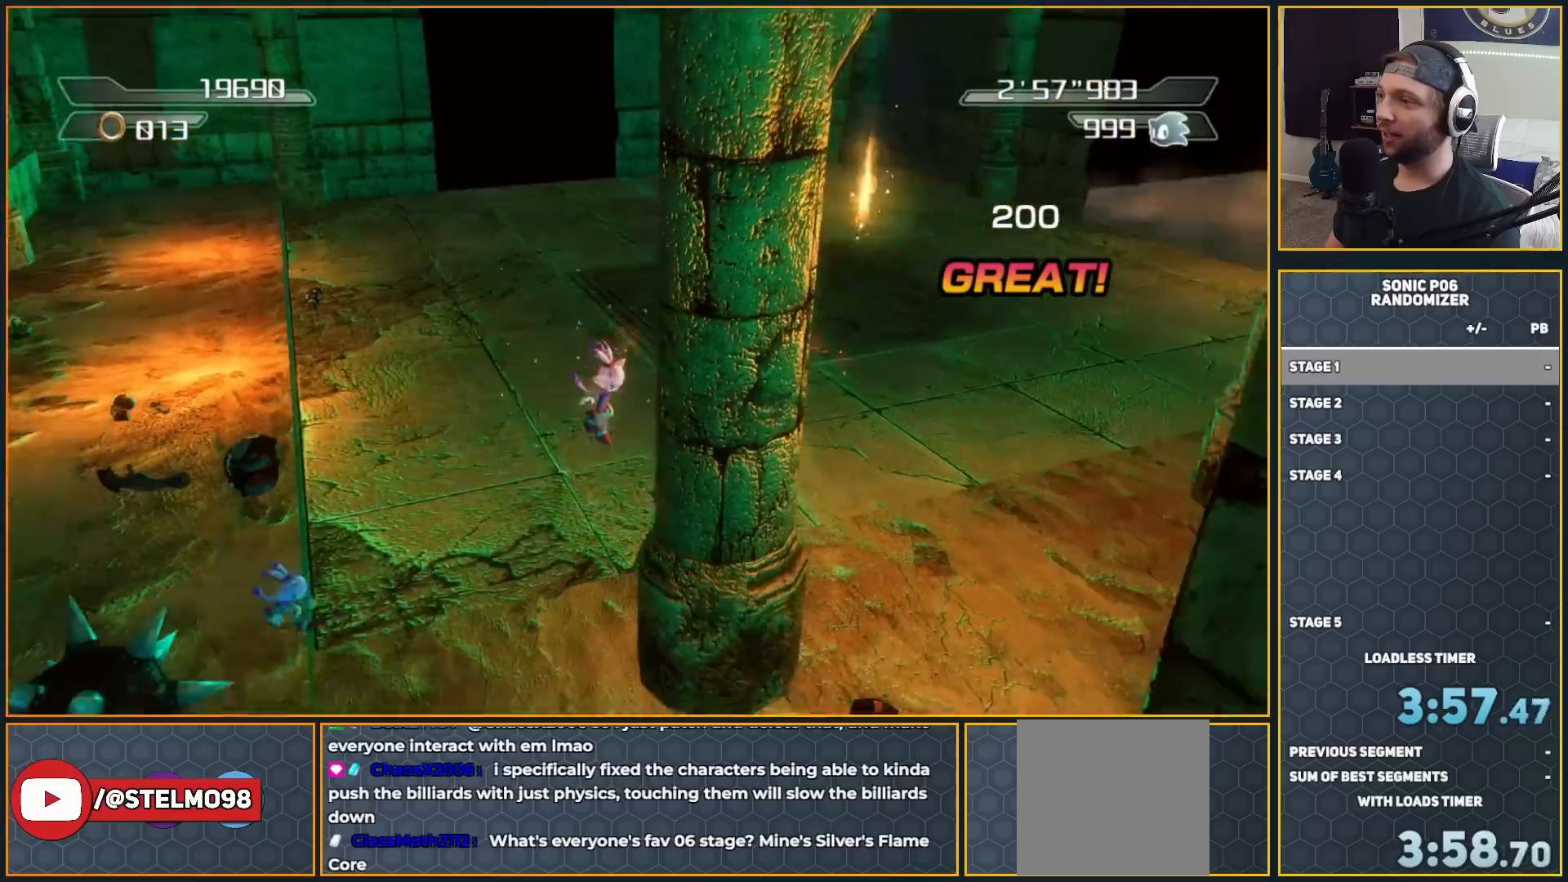
{"buttons": [], "left_stick": "up", "right_stick": "left", "events": [[67, "left_stick", "up-right"], [117, "right_stick", "left"], [200, "left_stick", "up"]]}